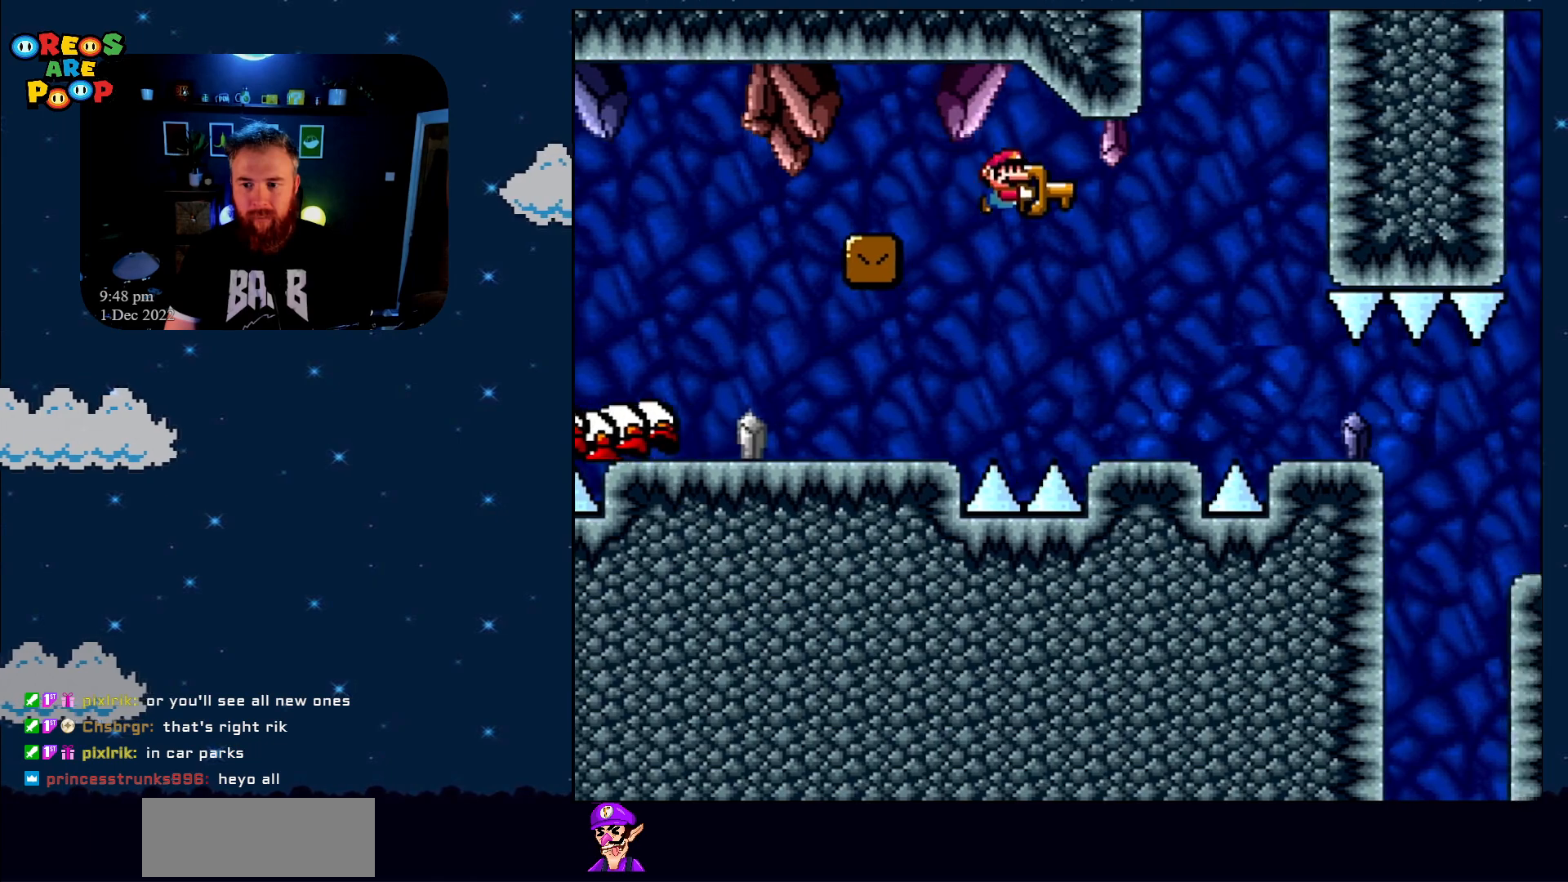
Gameplay with a controller (Nintendo layout); each line is a JSON object with the inputs held at the frame after it. "events" lists button and stick changes between this image and that frame as [ms after this image, input, new state], when the widget could be followed in between. Not read: L1 L3 R1 R3.
{"buttons": ["B", "Y", "DPAD_RIGHT"], "events": [[100, "DPAD_RIGHT", "up"], [150, "B", "up"], [217, "DPAD_LEFT", "down"], [317, "DPAD_LEFT", "up"], [317, "DPAD_UP", "down"], [367, "DPAD_RIGHT", "down"], [367, "DPAD_UP", "up"], [450, "B", "down"]]}
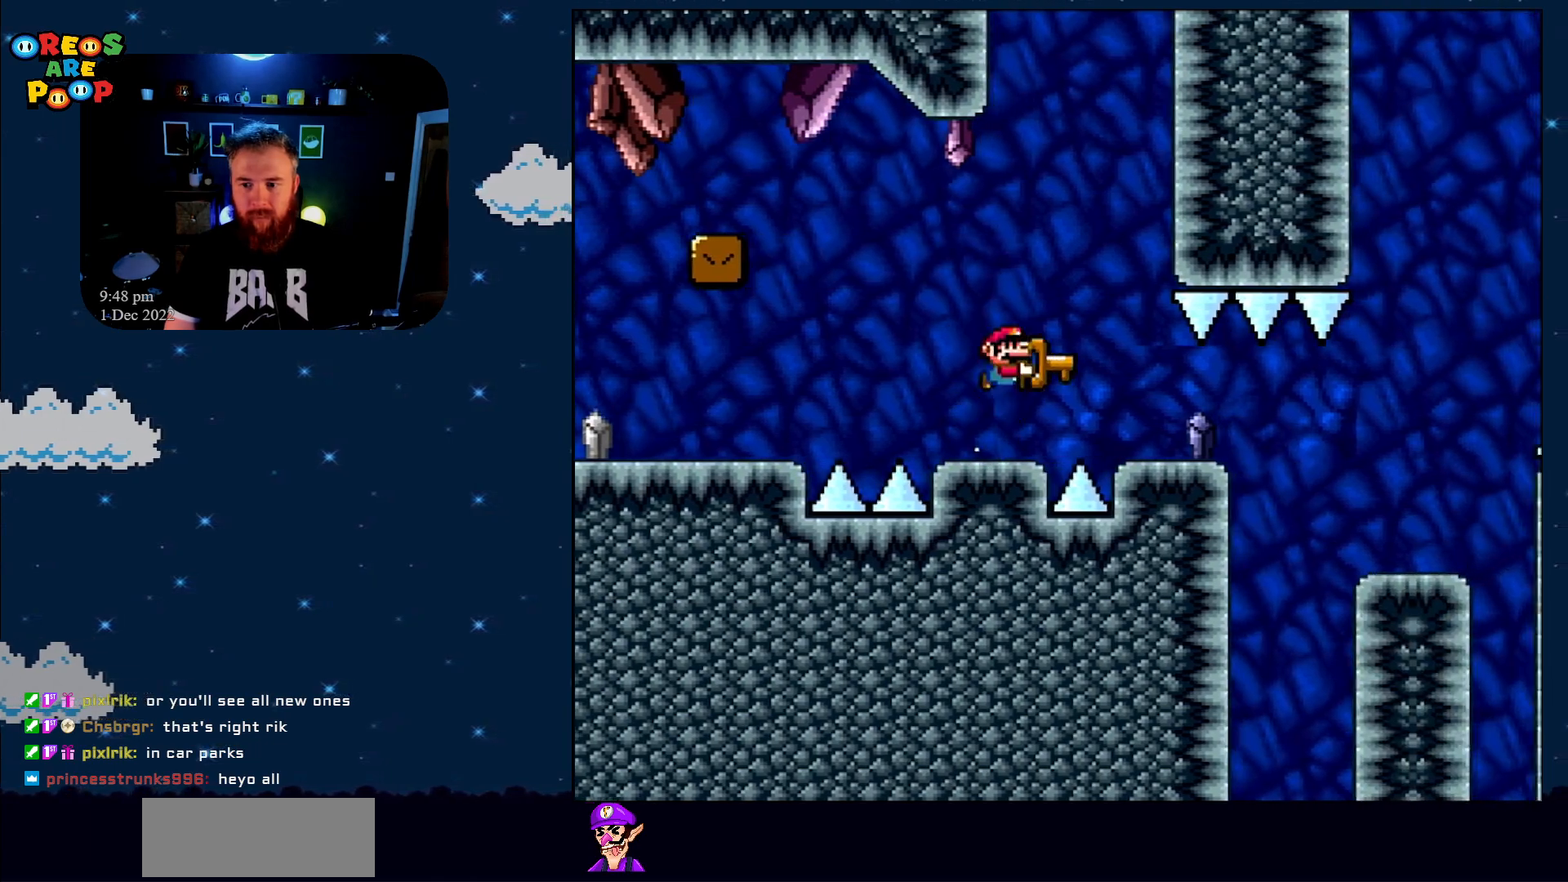
{"buttons": ["Y"], "events": [[17, "B", "up"], [17, "DPAD_RIGHT", "up"]]}
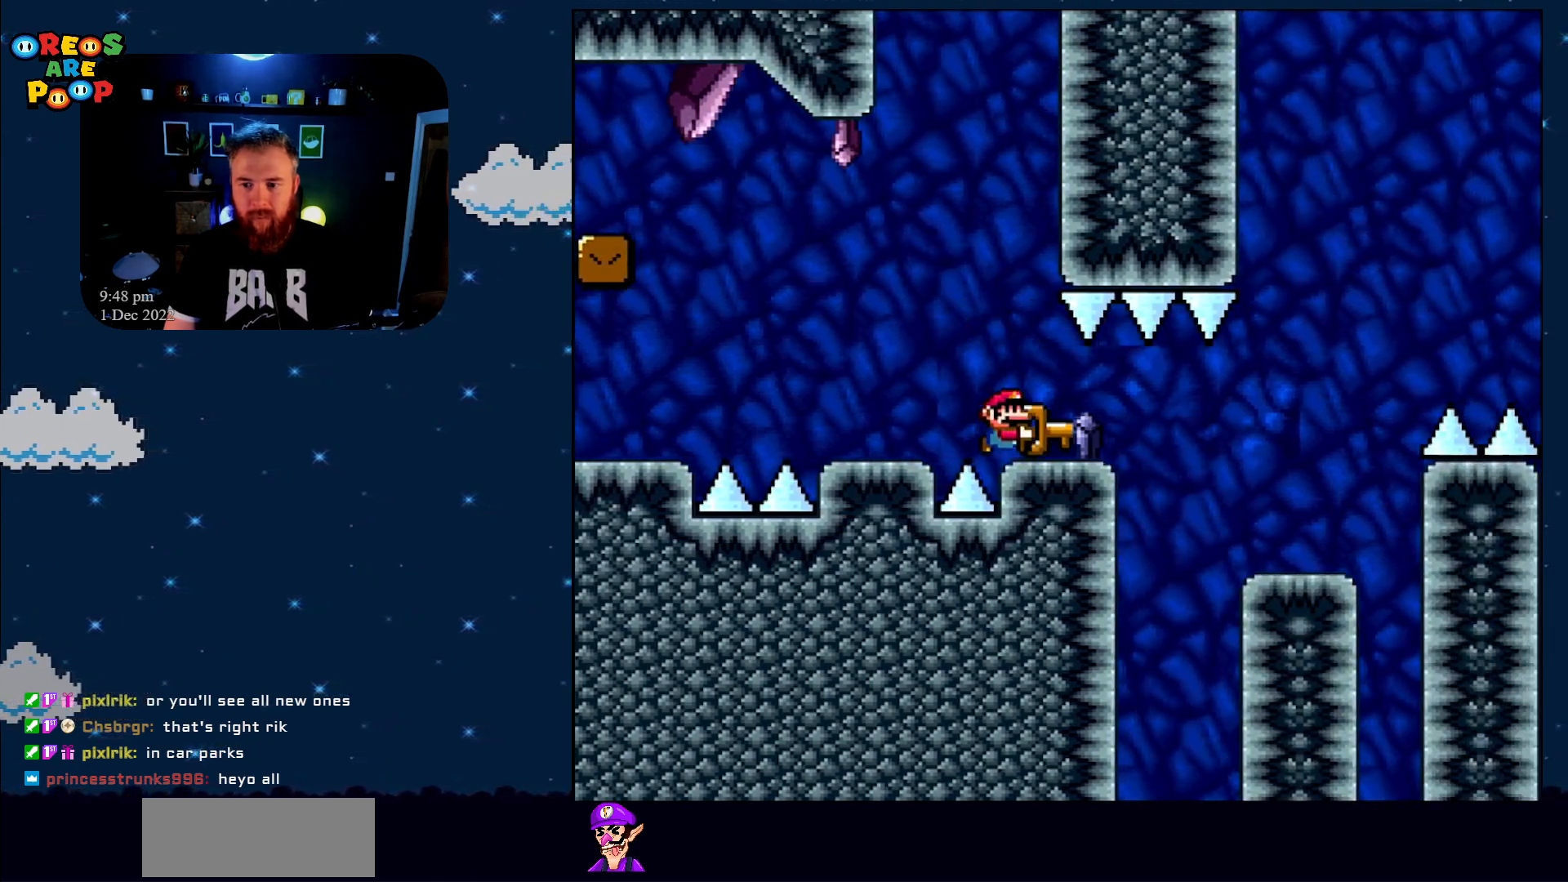
{"buttons": ["Y", "DPAD_RIGHT"], "events": [[50, "DPAD_LEFT", "down"], [150, "DPAD_LEFT", "up"], [400, "DPAD_RIGHT", "down"]]}
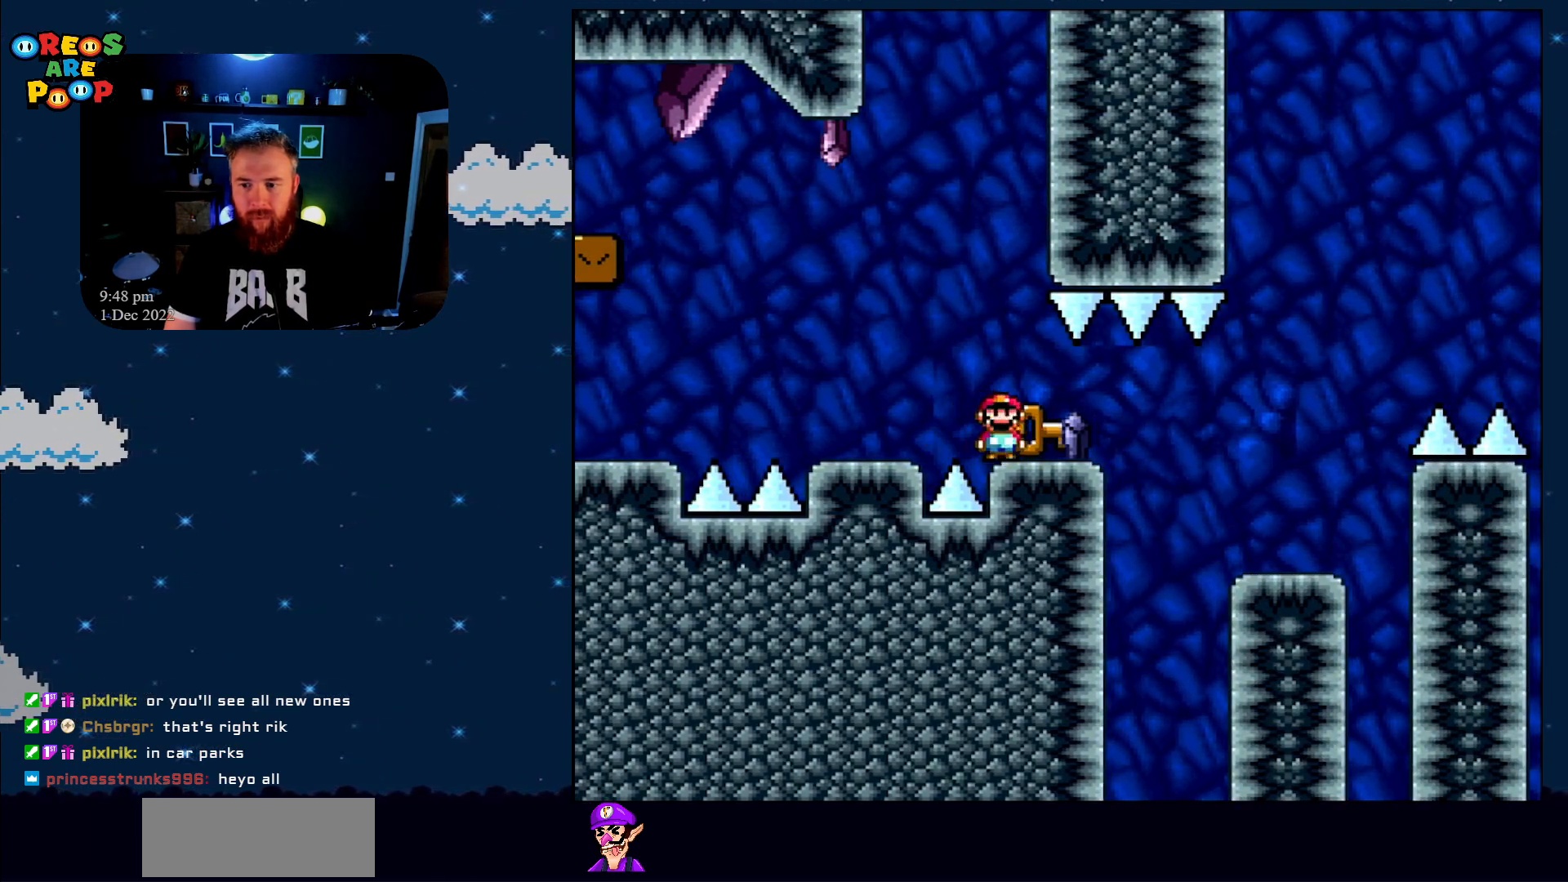
{"buttons": ["Y", "DPAD_RIGHT"], "events": []}
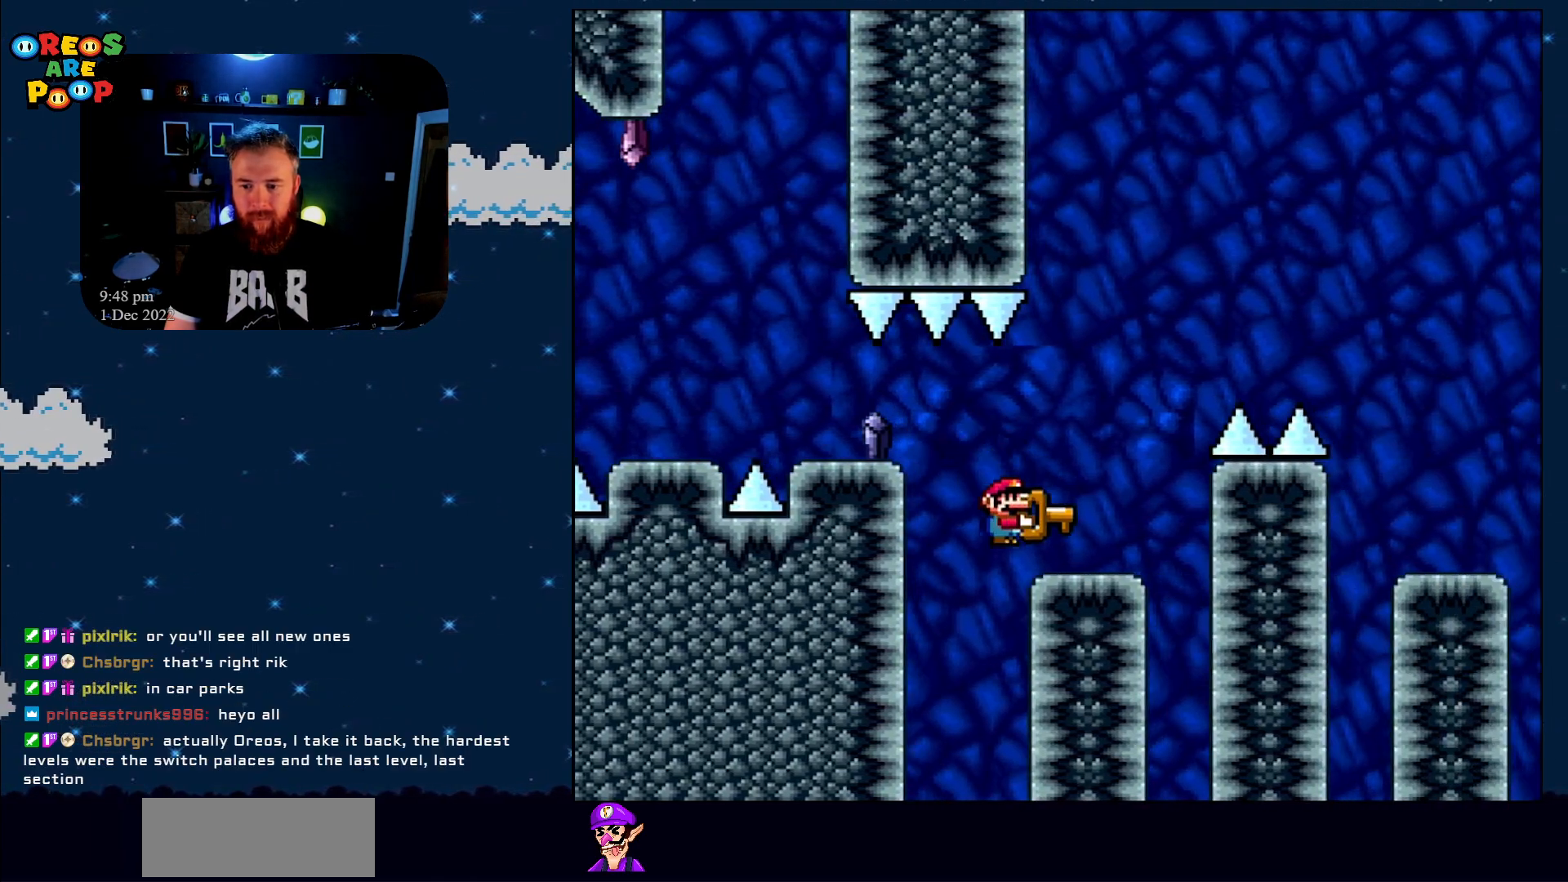
{"buttons": ["Y", "DPAD_RIGHT"], "events": [[100, "DPAD_UP", "down"], [150, "DPAD_LEFT", "down"], [150, "DPAD_RIGHT", "up"], [167, "B", "down"], [217, "B", "up"], [217, "DPAD_UP", "up"], [400, "DPAD_LEFT", "up"], [500, "DPAD_RIGHT", "down"]]}
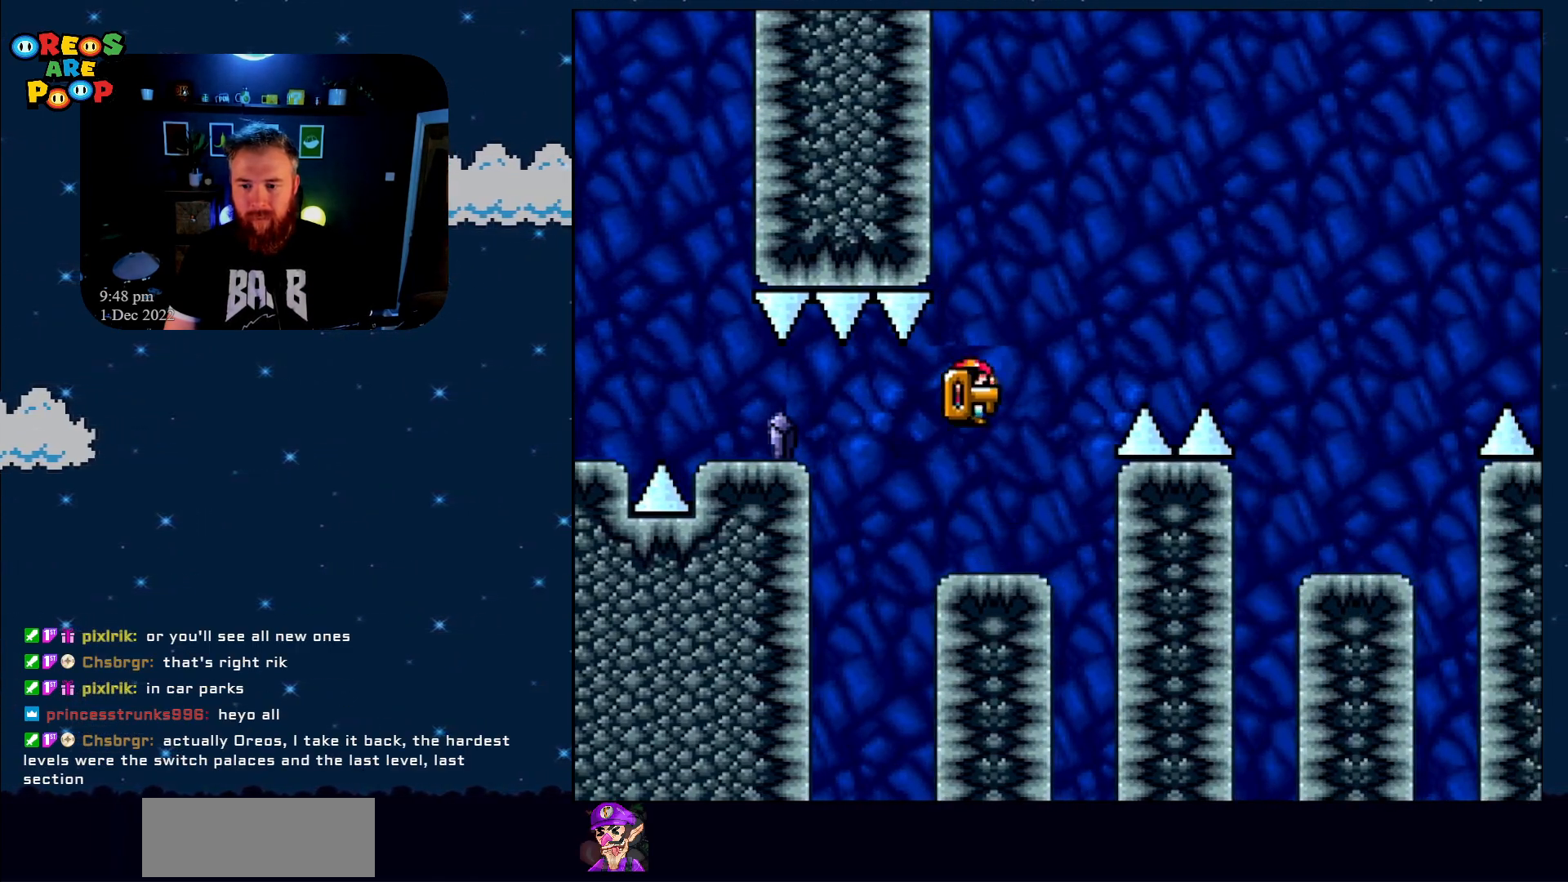
{"buttons": ["B", "Y", "DPAD_RIGHT"], "events": [[117, "DPAD_RIGHT", "up"], [183, "DPAD_RIGHT", "down"], [283, "B", "down"]]}
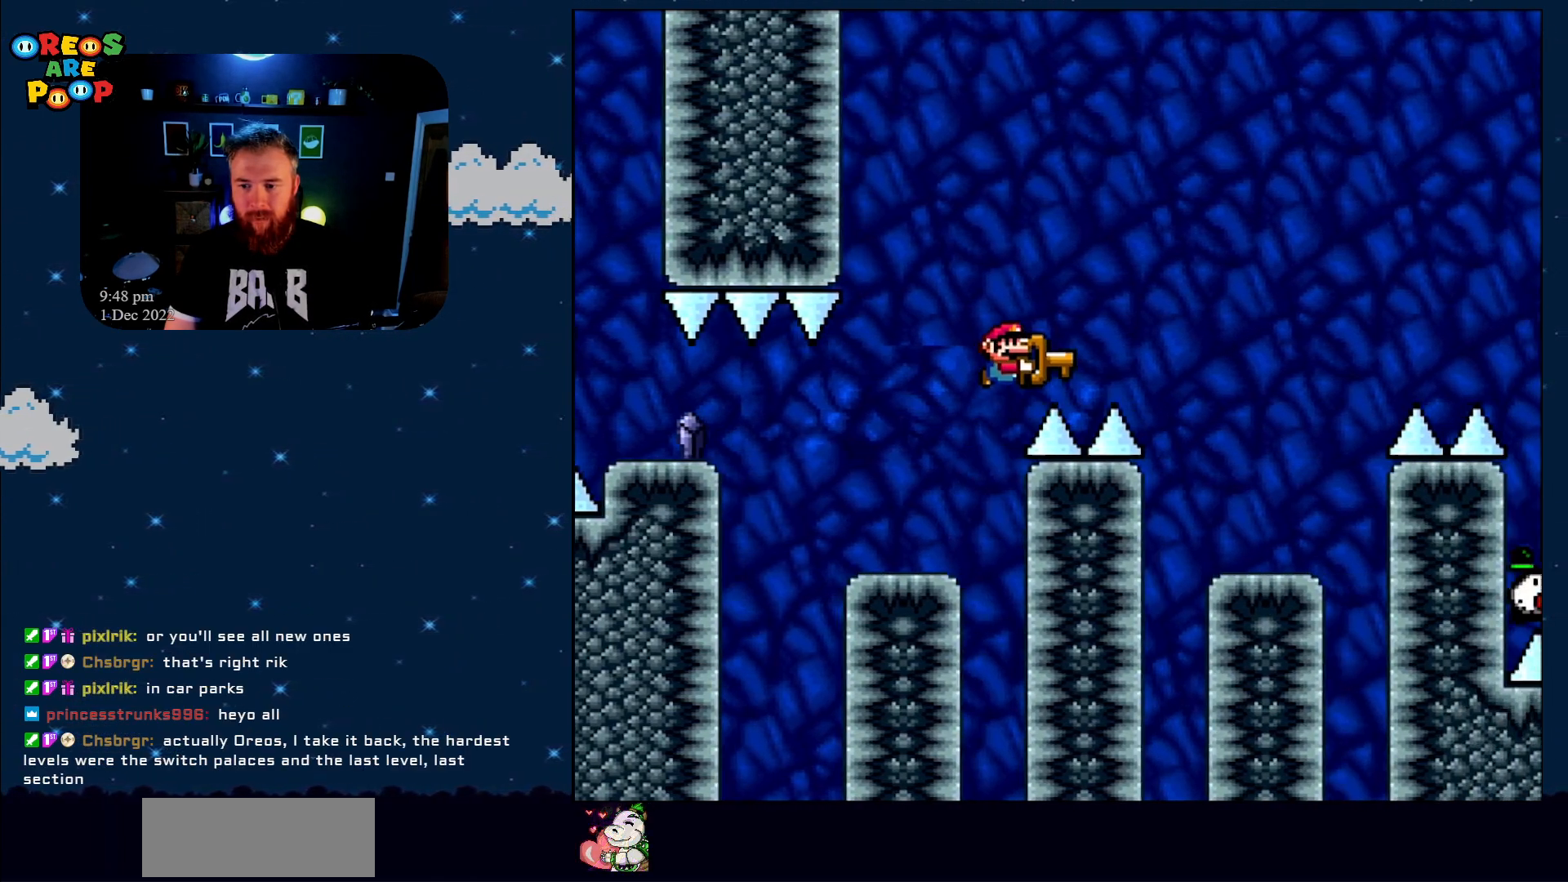
{"buttons": ["Y", "DPAD_UP", "DPAD_LEFT"], "events": [[267, "DPAD_RIGHT", "up"], [317, "B", "up"], [400, "DPAD_LEFT", "down"], [483, "DPAD_UP", "down"]]}
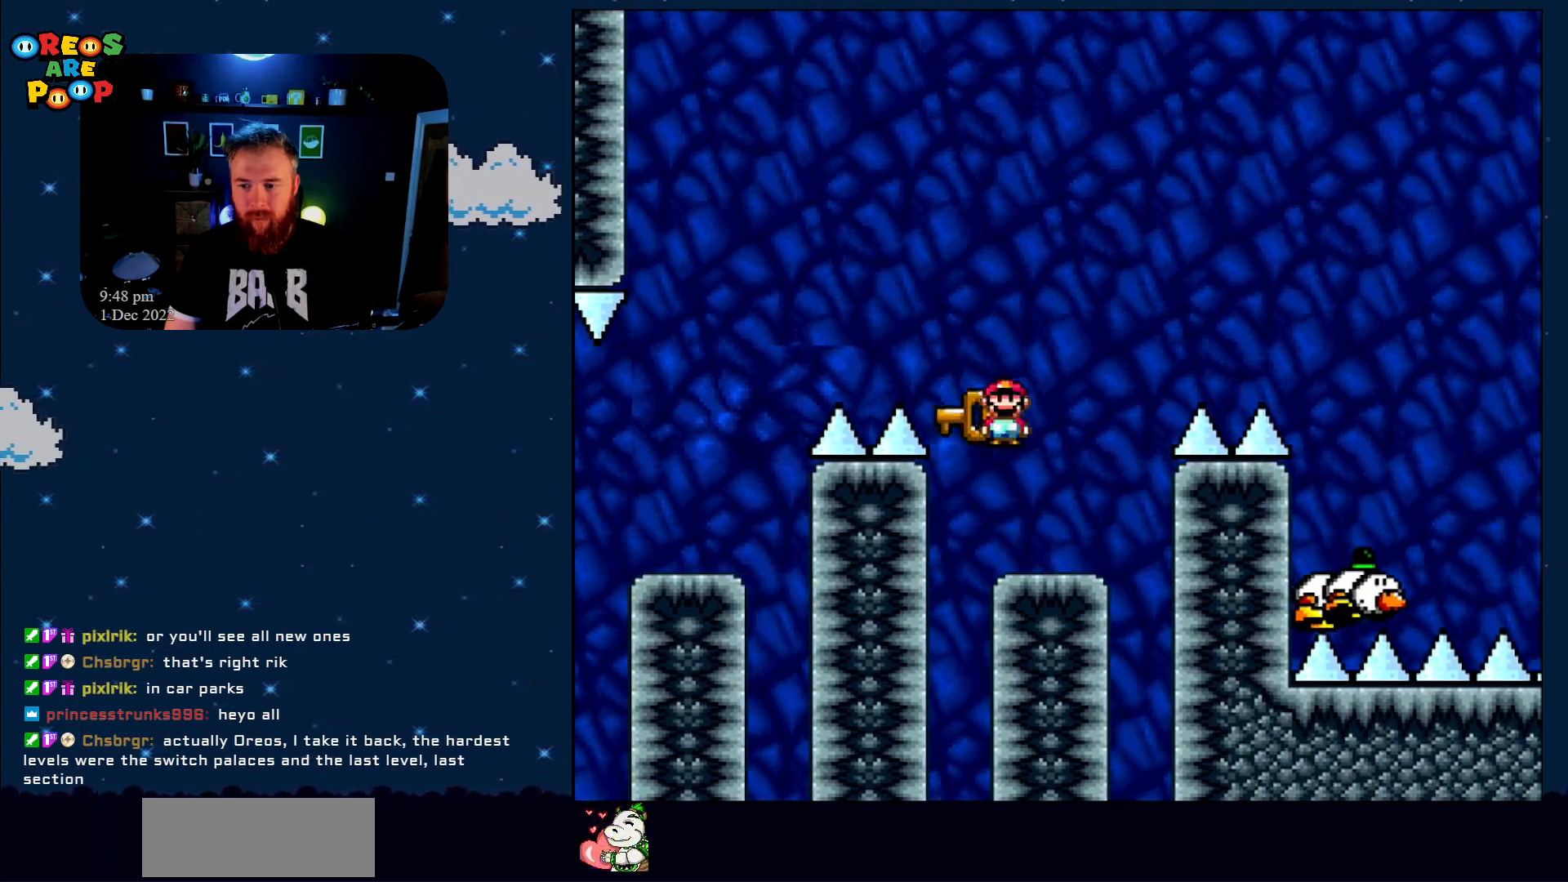
{"buttons": ["B", "Y", "DPAD_RIGHT"], "events": [[50, "DPAD_LEFT", "up"], [50, "DPAD_UP", "up"], [167, "DPAD_RIGHT", "down"], [333, "B", "down"]]}
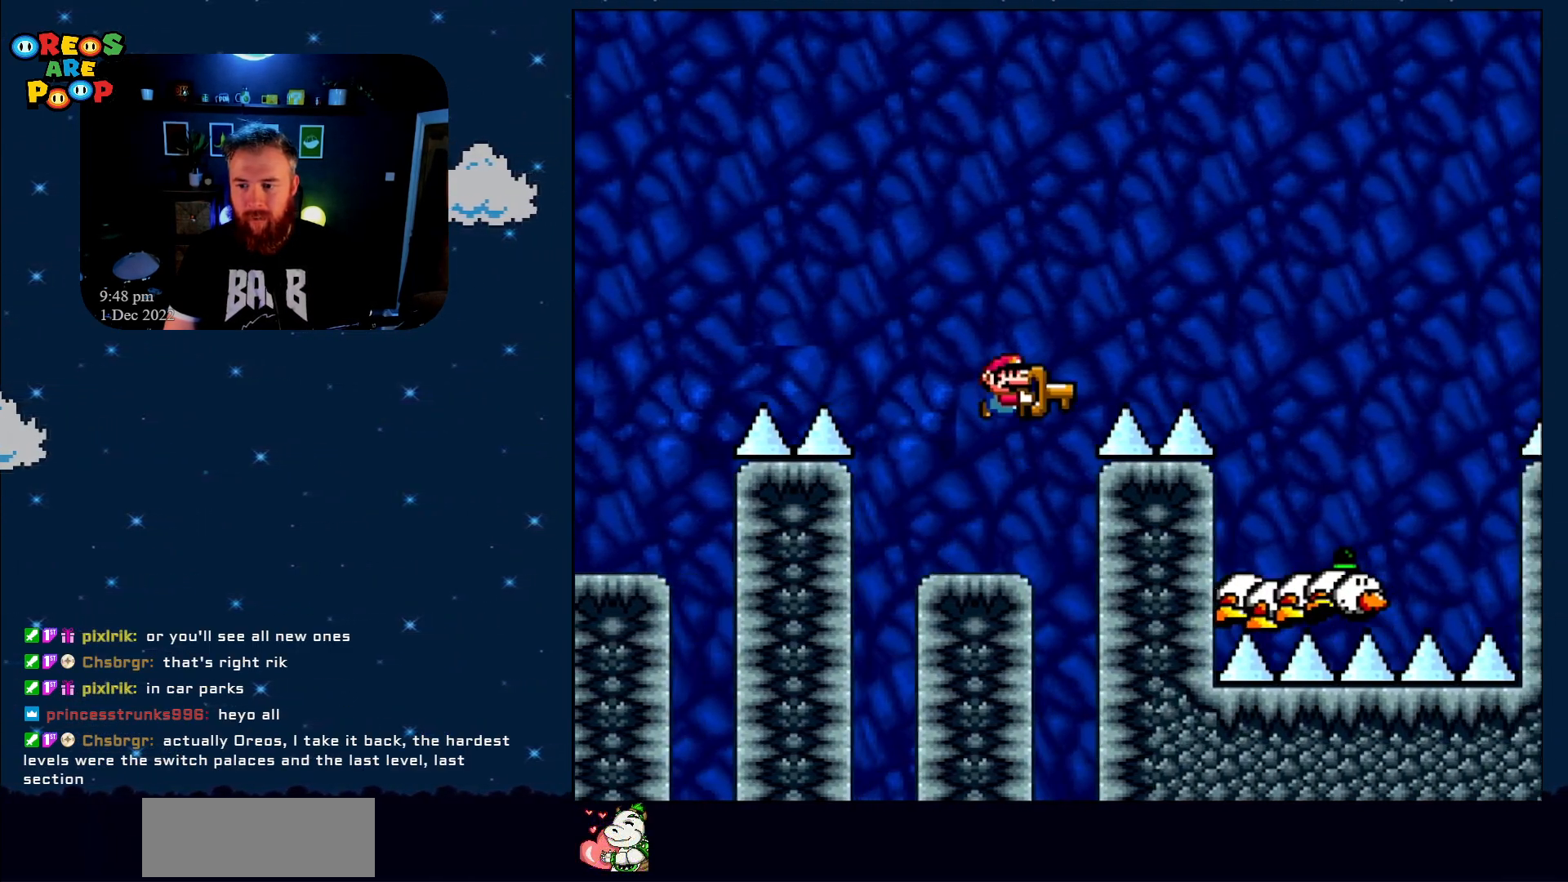
{"buttons": ["B", "Y"], "events": [[367, "DPAD_RIGHT", "up"]]}
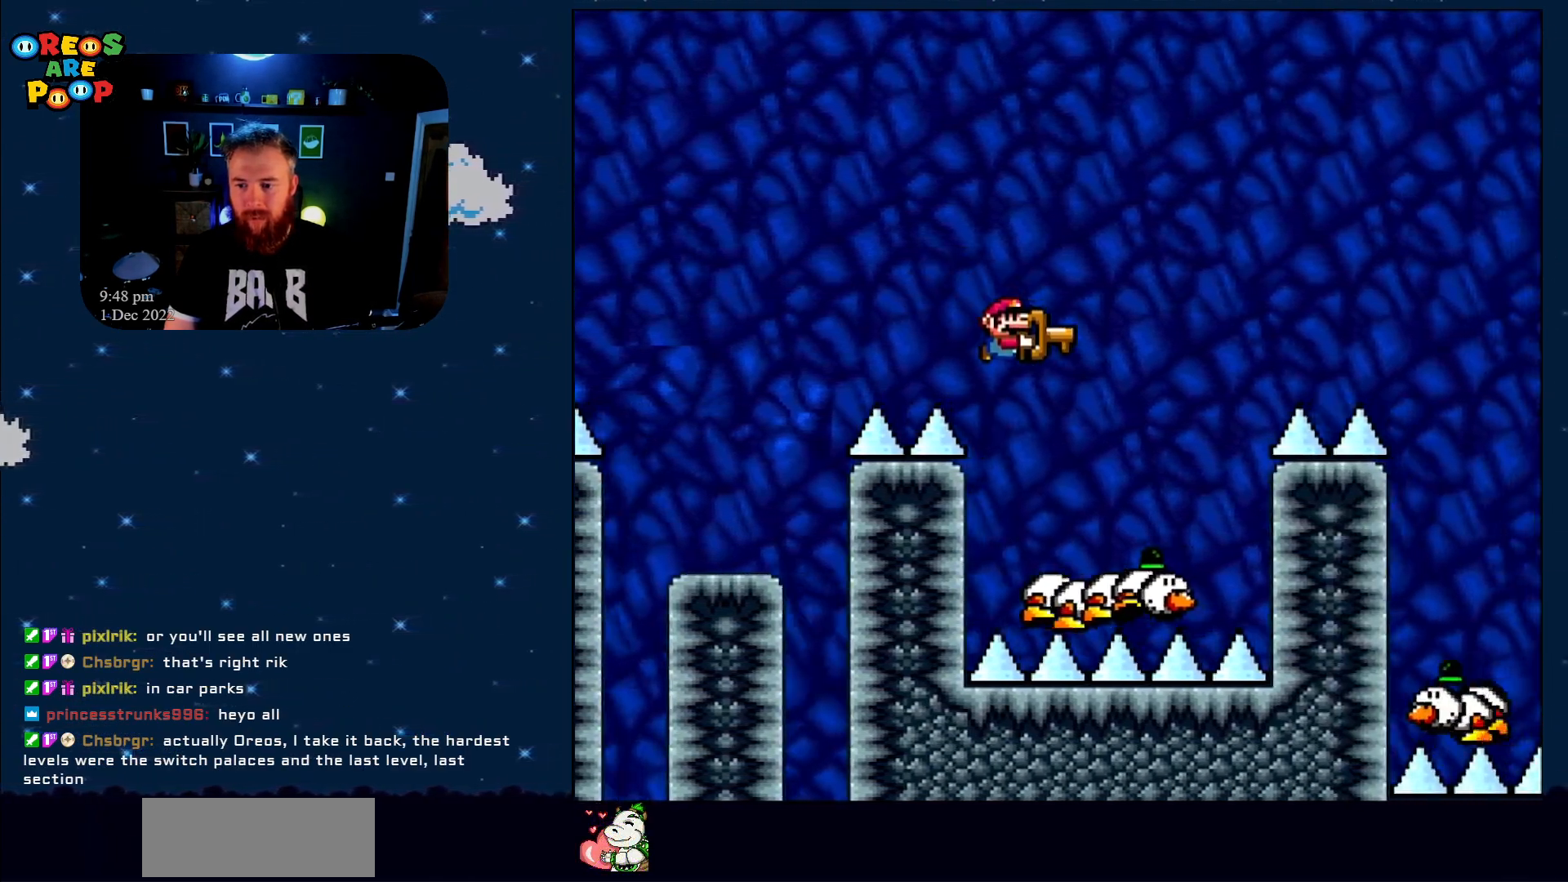
{"buttons": ["B", "Y", "DPAD_RIGHT"], "events": [[150, "DPAD_LEFT", "down"], [217, "DPAD_UP", "down"], [267, "DPAD_LEFT", "up"], [283, "DPAD_RIGHT", "down"], [283, "DPAD_UP", "up"]]}
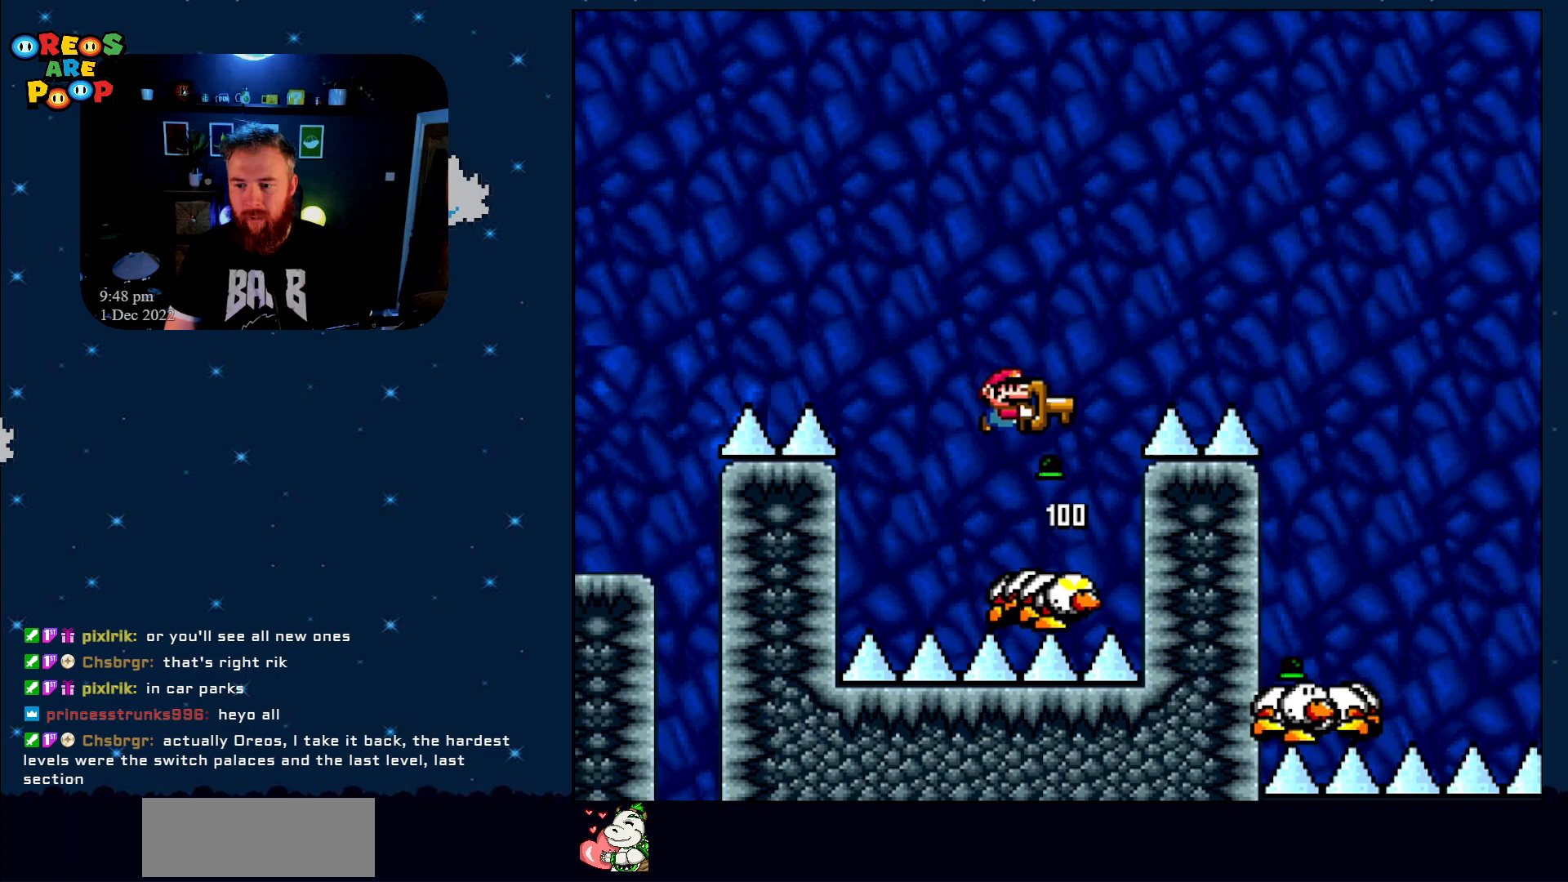
{"buttons": ["B", "Y", "DPAD_RIGHT"], "events": []}
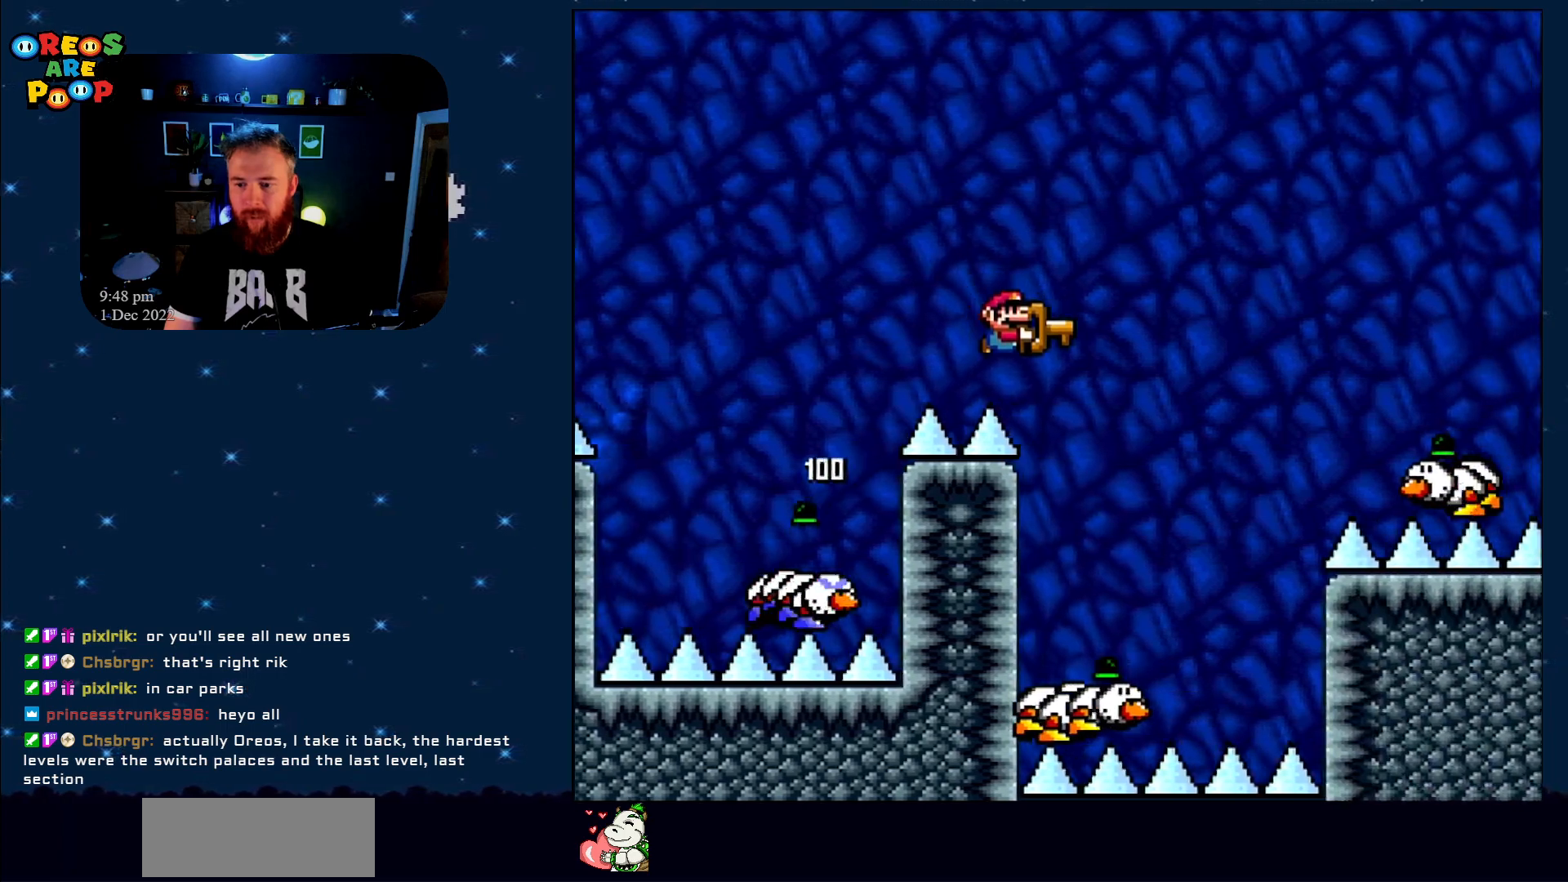
{"buttons": ["B", "Y", "DPAD_RIGHT"], "events": [[17, "DPAD_RIGHT", "up"], [133, "DPAD_LEFT", "down"], [217, "DPAD_UP", "down"], [267, "DPAD_LEFT", "up"], [267, "DPAD_UP", "up"], [283, "DPAD_RIGHT", "down"]]}
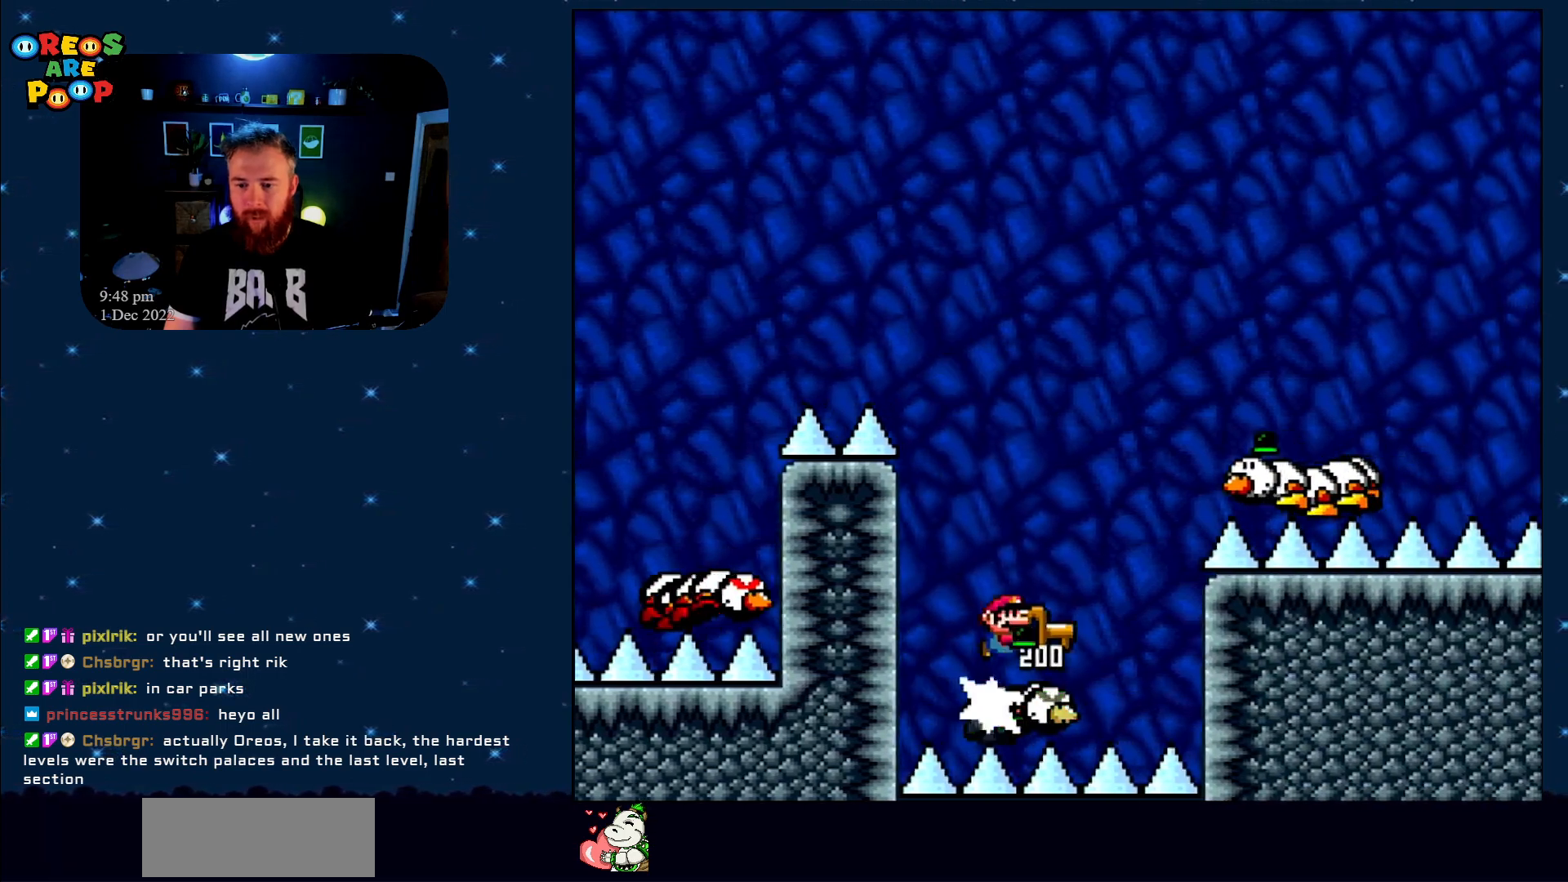
{"buttons": ["B", "Y"], "events": [[67, "DPAD_RIGHT", "up"], [150, "DPAD_LEFT", "down"], [283, "B", "up"], [317, "DPAD_LEFT", "up"], [433, "B", "down"]]}
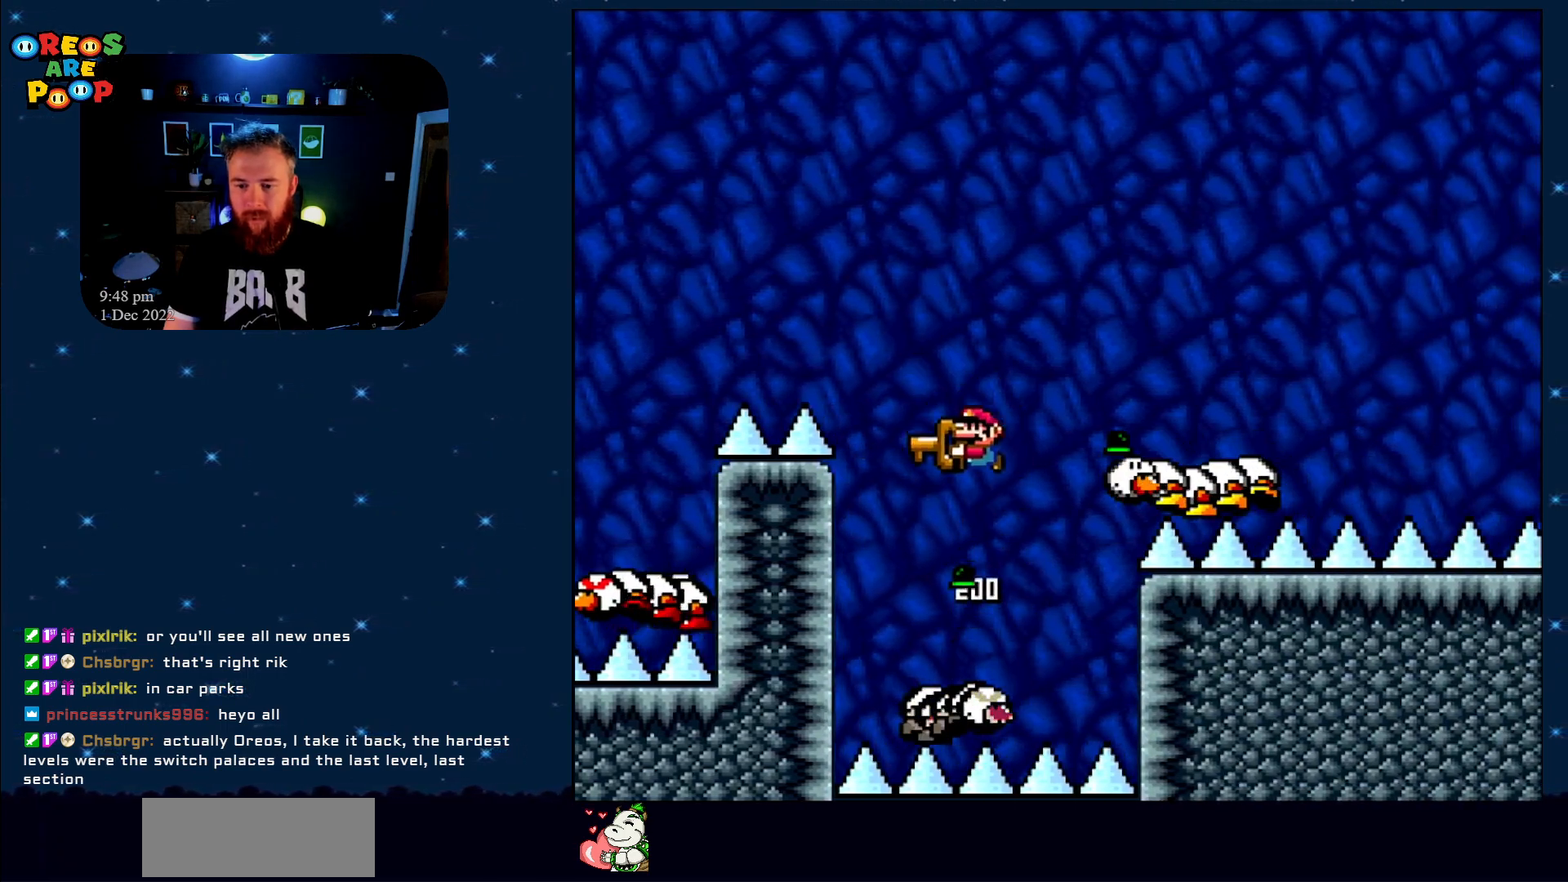
{"buttons": ["B", "Y", "DPAD_RIGHT"], "events": [[183, "DPAD_RIGHT", "down"]]}
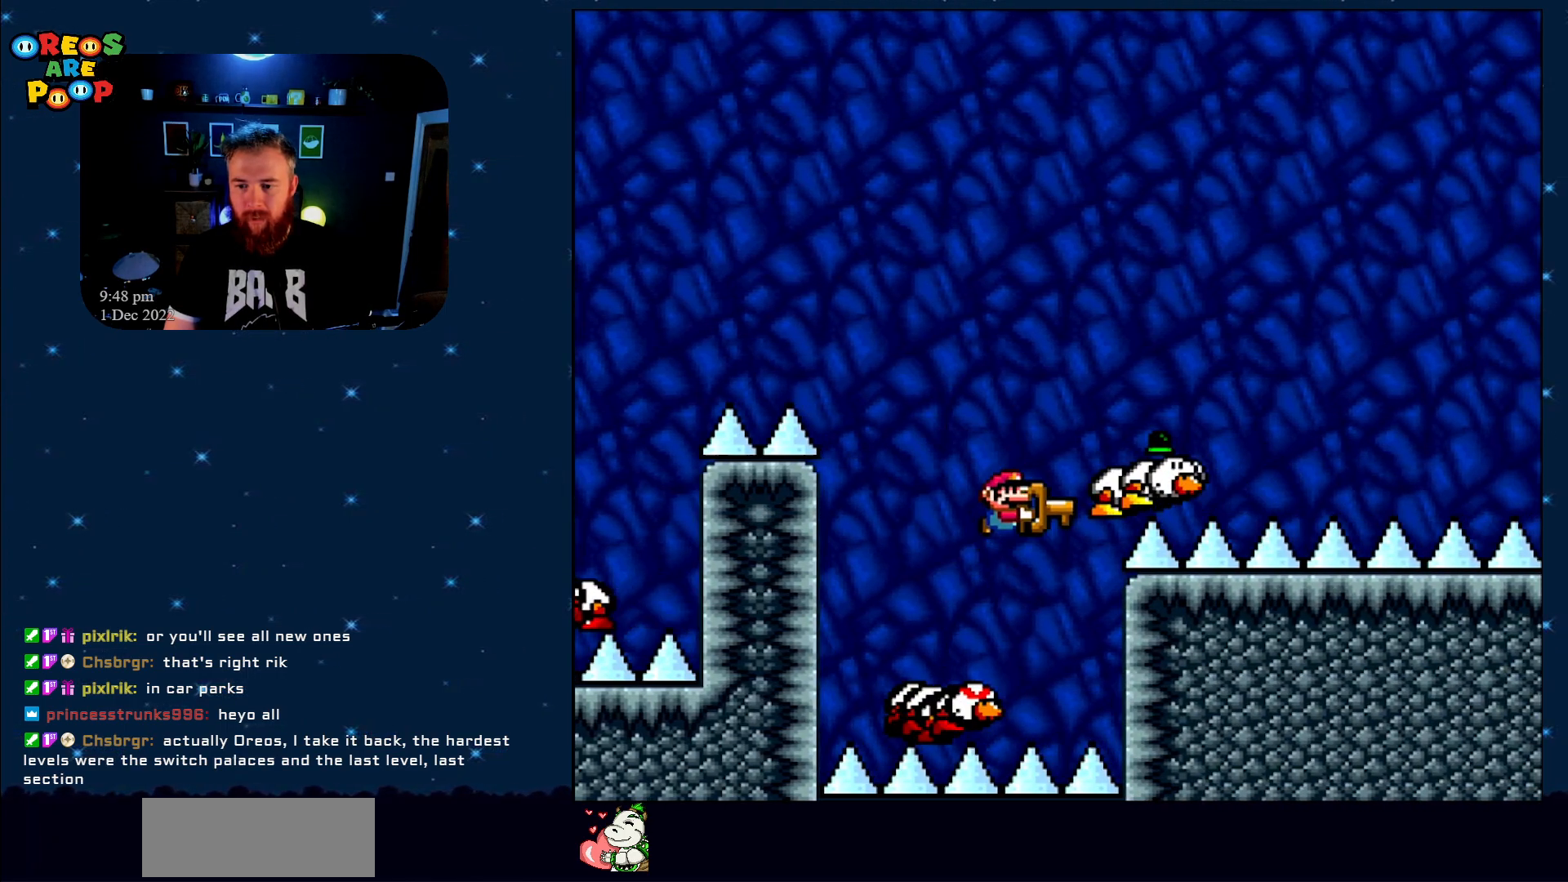
{"buttons": ["B", "Y"], "events": [[267, "DPAD_RIGHT", "up"], [333, "DPAD_LEFT", "down"], [500, "DPAD_LEFT", "up"]]}
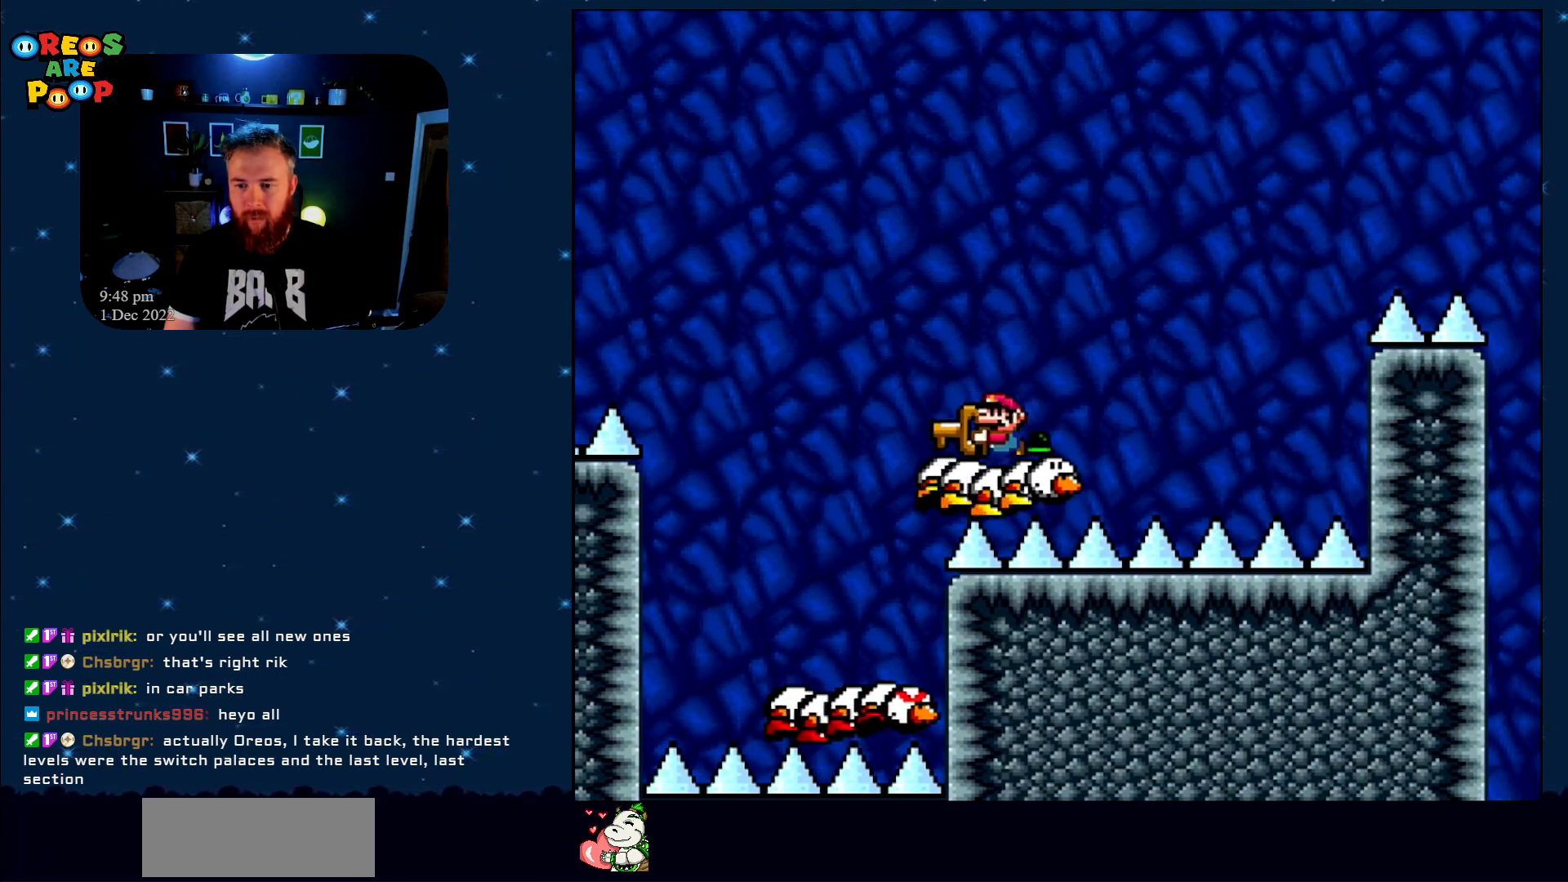
{"buttons": ["B", "Y", "DPAD_UP", "DPAD_LEFT"], "events": [[67, "DPAD_RIGHT", "down"], [183, "DPAD_RIGHT", "up"], [400, "DPAD_LEFT", "down"], [500, "DPAD_UP", "down"]]}
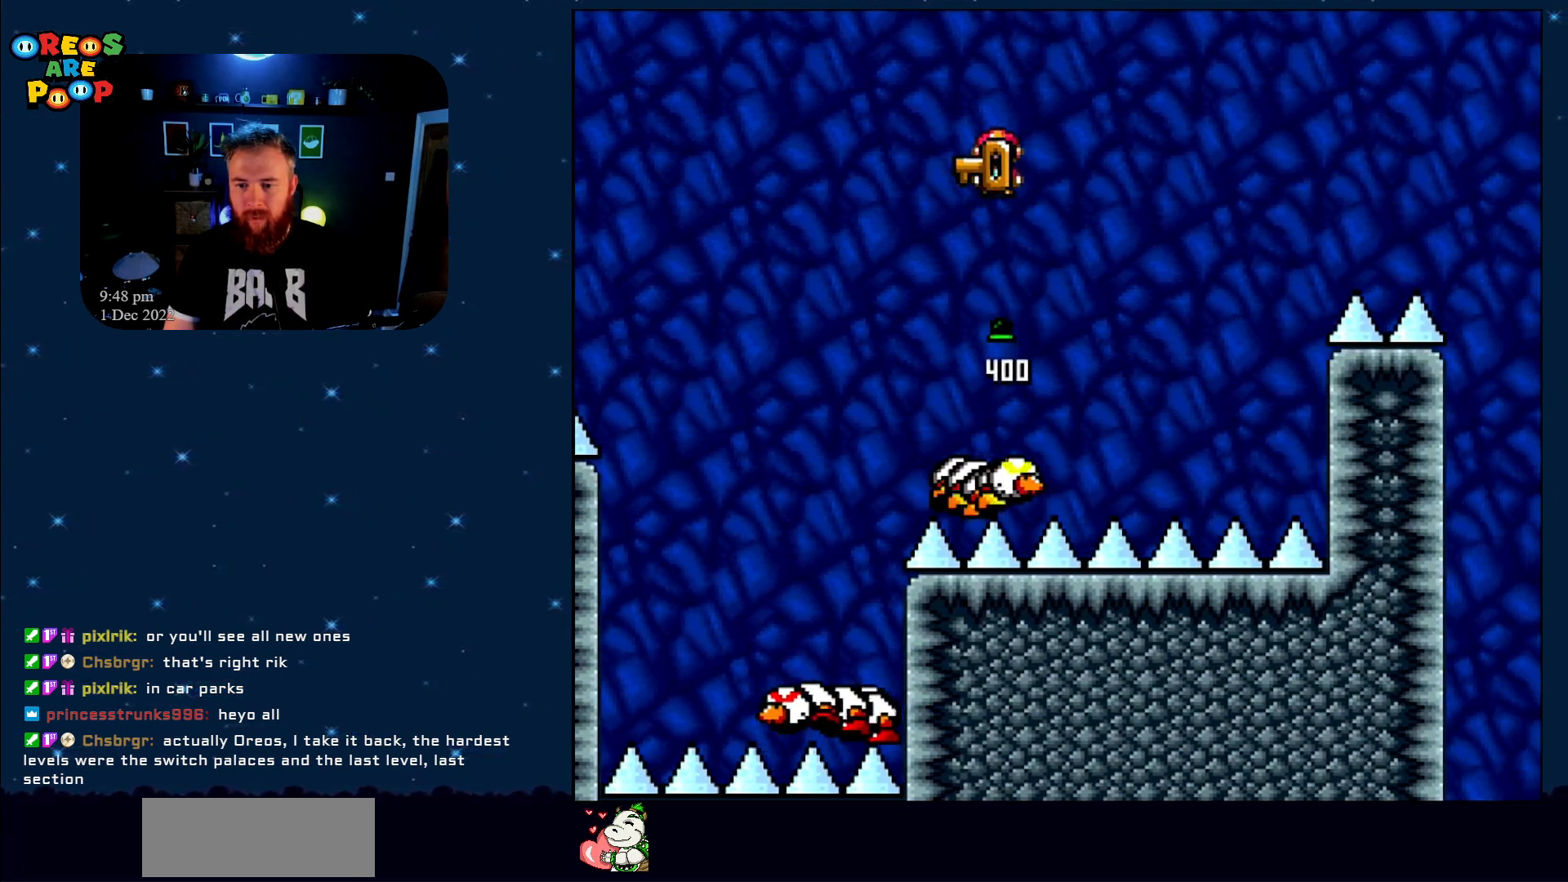
{"buttons": ["B", "Y", "DPAD_LEFT"], "events": [[33, "DPAD_LEFT", "up"], [33, "DPAD_UP", "up"], [150, "DPAD_RIGHT", "down"], [267, "DPAD_RIGHT", "up"], [433, "DPAD_LEFT", "down"]]}
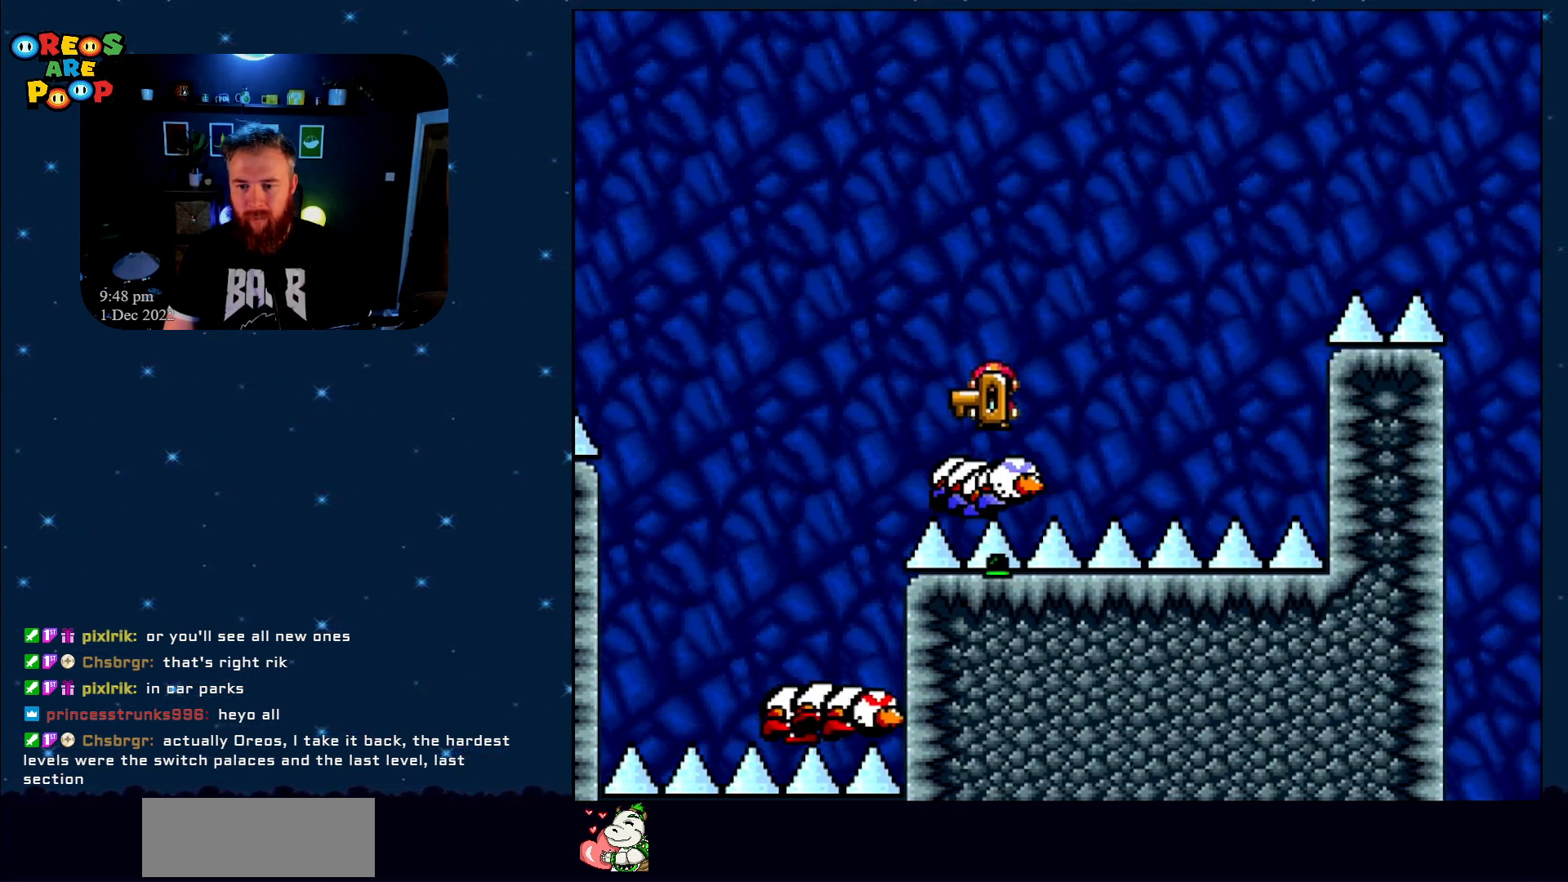
{"buttons": ["B", "Y"], "events": [[17, "DPAD_LEFT", "up"], [50, "DPAD_RIGHT", "down"], [183, "DPAD_RIGHT", "up"], [367, "DPAD_LEFT", "down"], [400, "DPAD_UP", "down"], [500, "DPAD_LEFT", "up"], [500, "DPAD_UP", "up"]]}
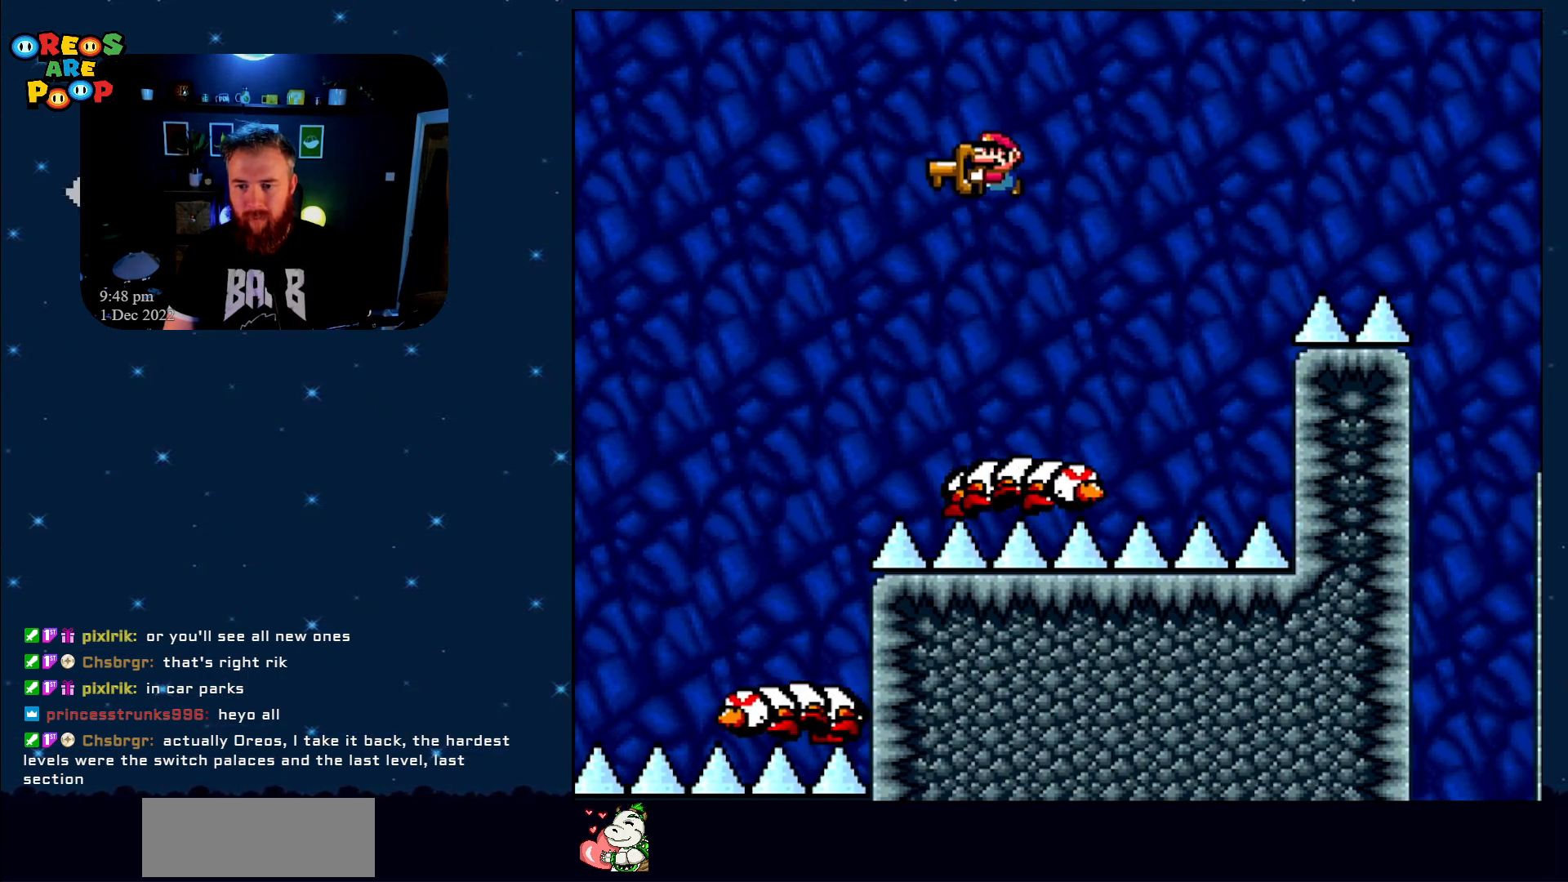
{"buttons": ["B", "Y", "DPAD_RIGHT"], "events": [[100, "DPAD_RIGHT", "down"], [350, "DPAD_RIGHT", "up"], [433, "DPAD_RIGHT", "down"]]}
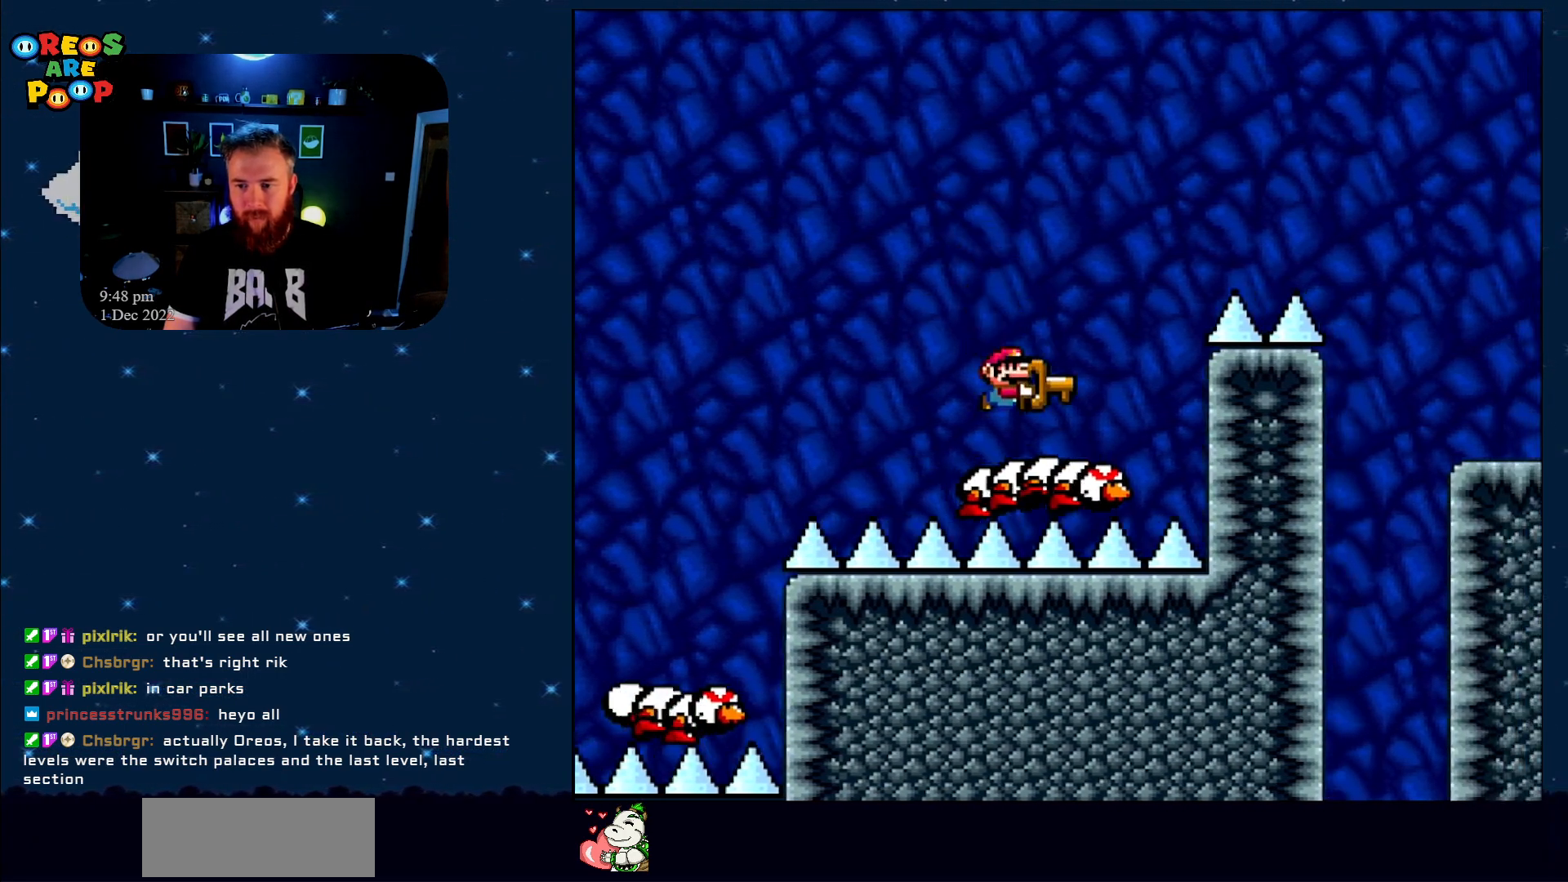
{"buttons": ["B", "Y", "DPAD_RIGHT"], "events": [[117, "DPAD_RIGHT", "up"], [183, "DPAD_RIGHT", "down"]]}
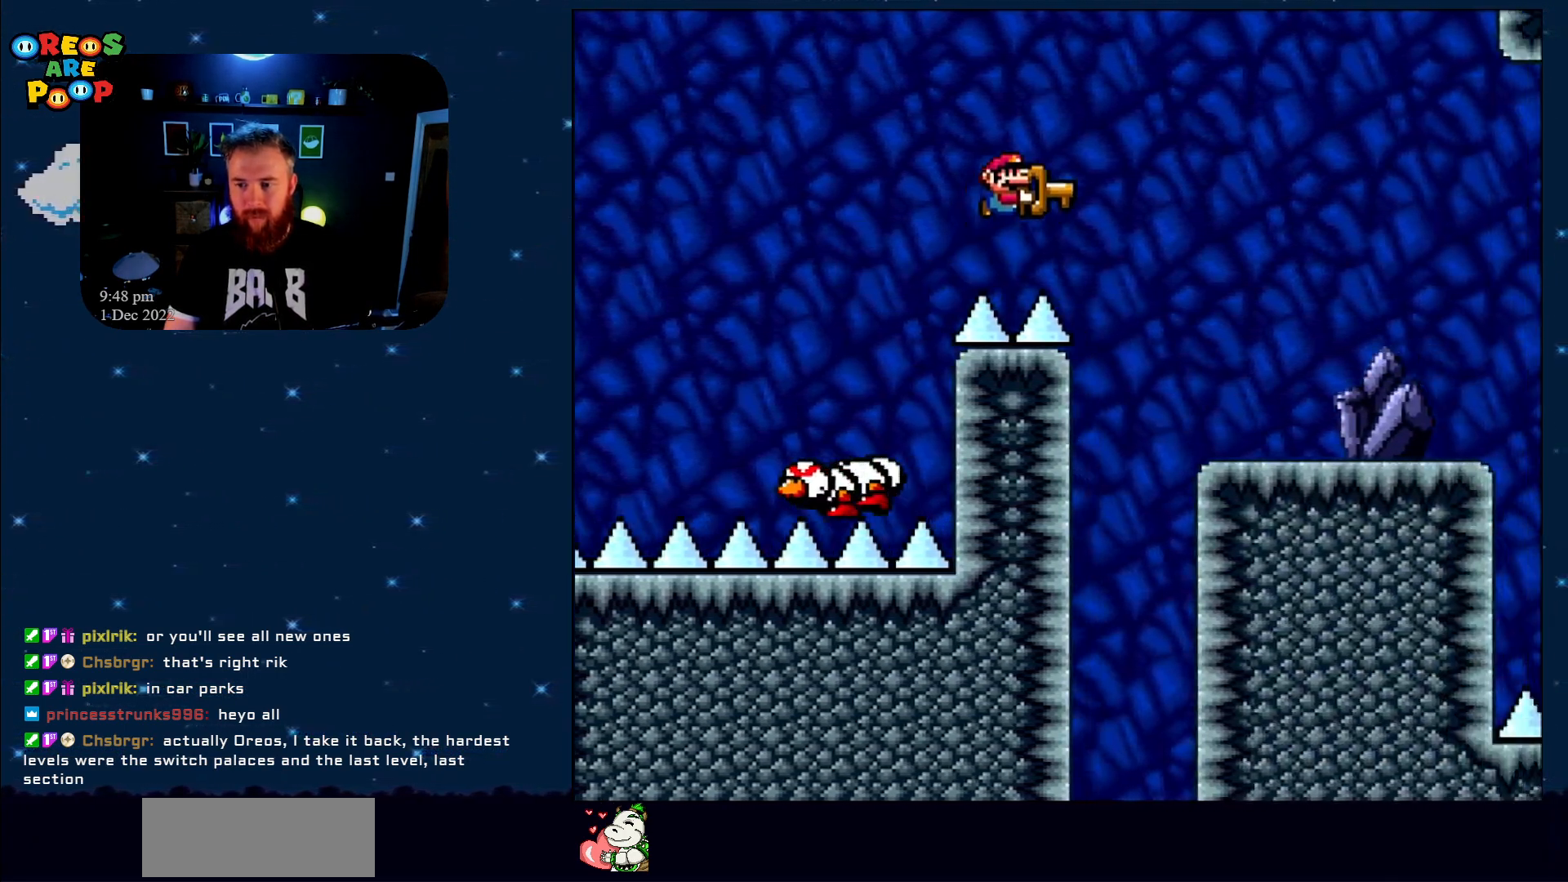
{"buttons": ["Y", "DPAD_RIGHT"], "events": [[333, "B", "up"]]}
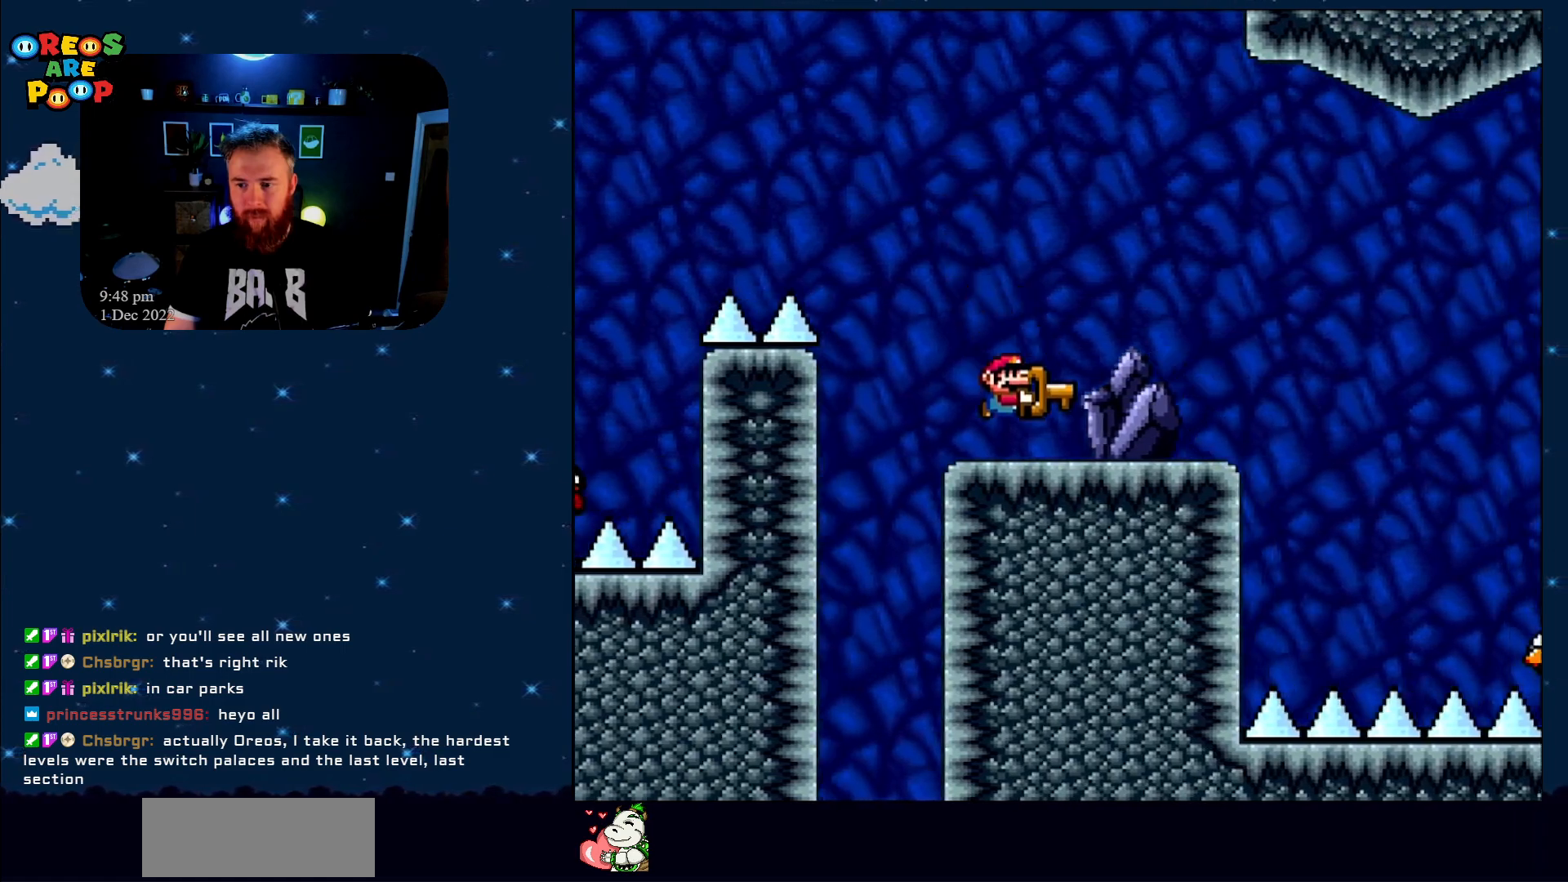
{"buttons": ["Y"], "events": [[83, "DPAD_RIGHT", "up"], [183, "DPAD_LEFT", "down"], [283, "DPAD_UP", "down"], [317, "DPAD_LEFT", "up"], [317, "DPAD_RIGHT", "down"], [317, "DPAD_UP", "up"], [433, "DPAD_RIGHT", "up"]]}
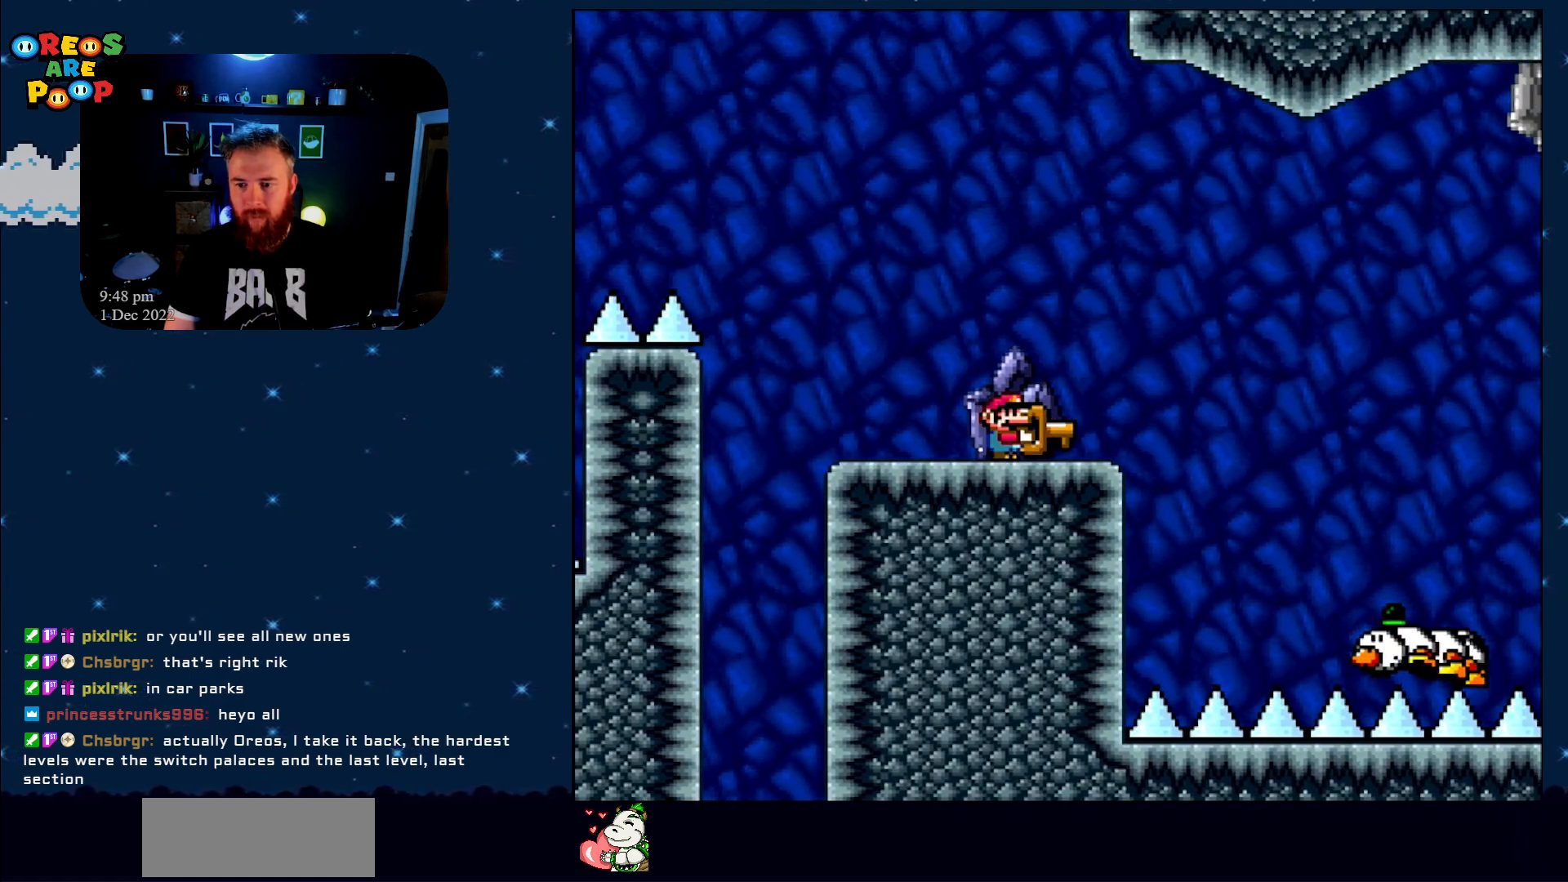
{"buttons": ["Y"], "events": []}
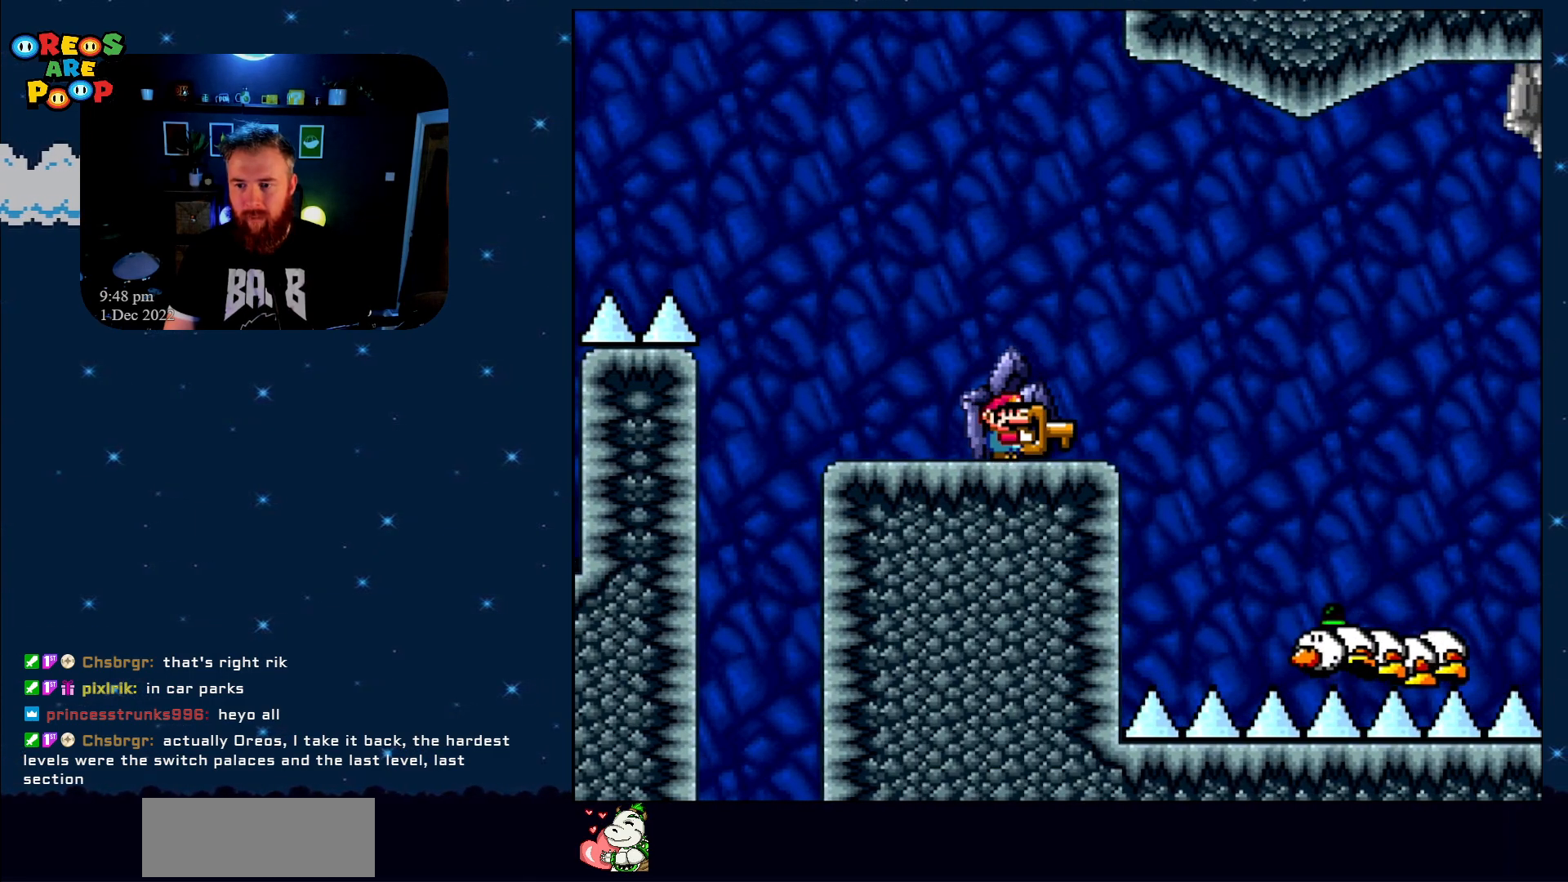
{"buttons": ["Y", "DPAD_LEFT"], "events": [[33, "B", "down"], [83, "DPAD_RIGHT", "down"], [217, "Y", "up"], [267, "DPAD_RIGHT", "up"], [300, "B", "up"], [367, "DPAD_LEFT", "down"], [433, "Y", "down"]]}
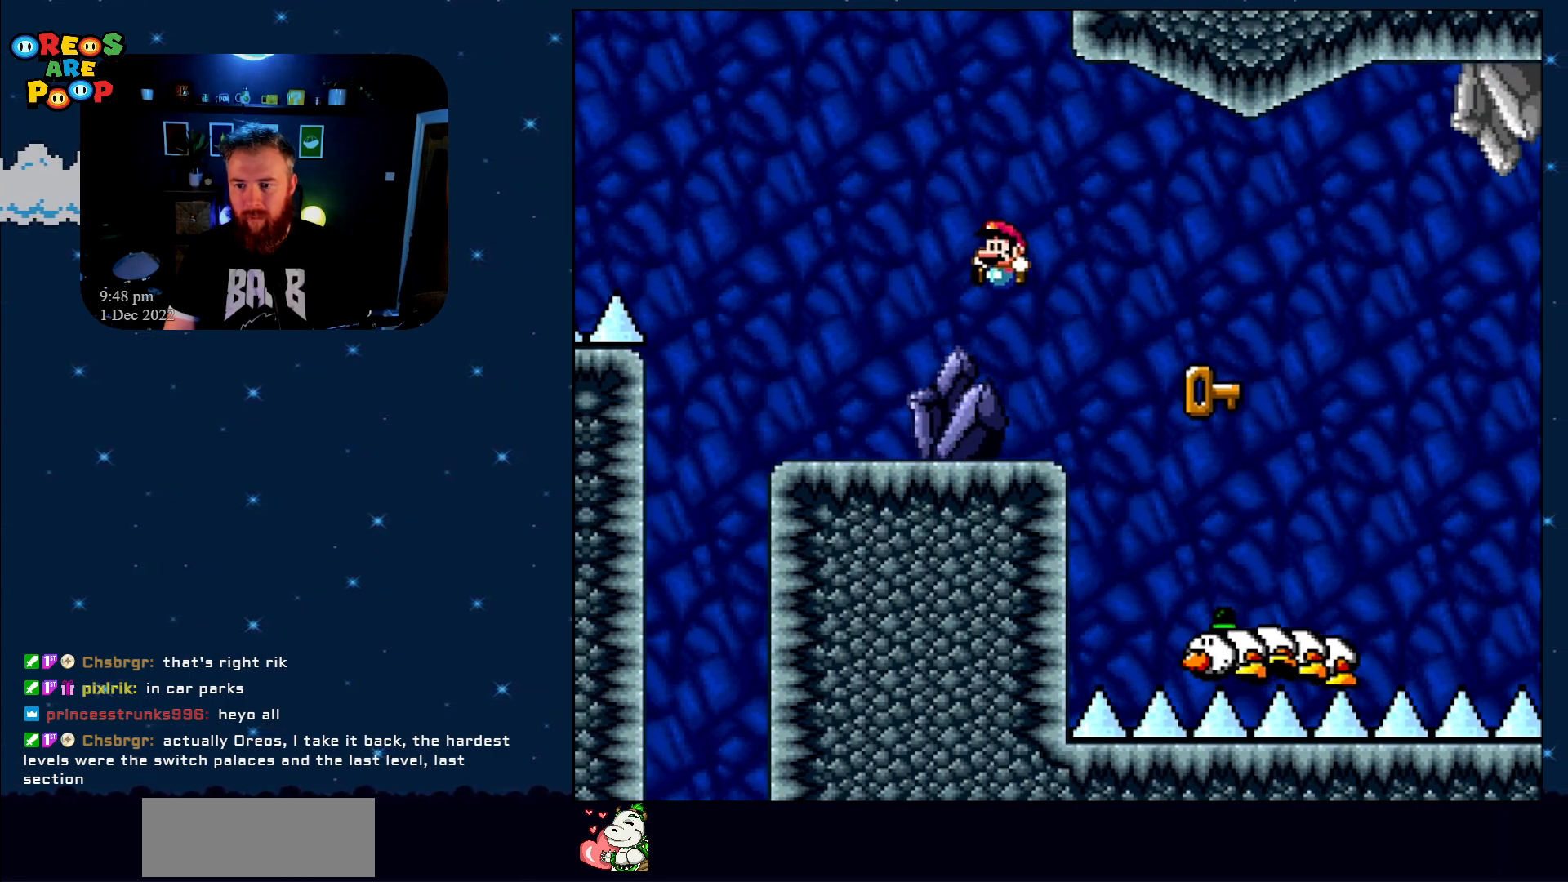
{"buttons": ["Y", "DPAD_RIGHT"], "events": [[117, "DPAD_LEFT", "up"], [200, "DPAD_RIGHT", "down"], [333, "B", "down"], [467, "B", "up"]]}